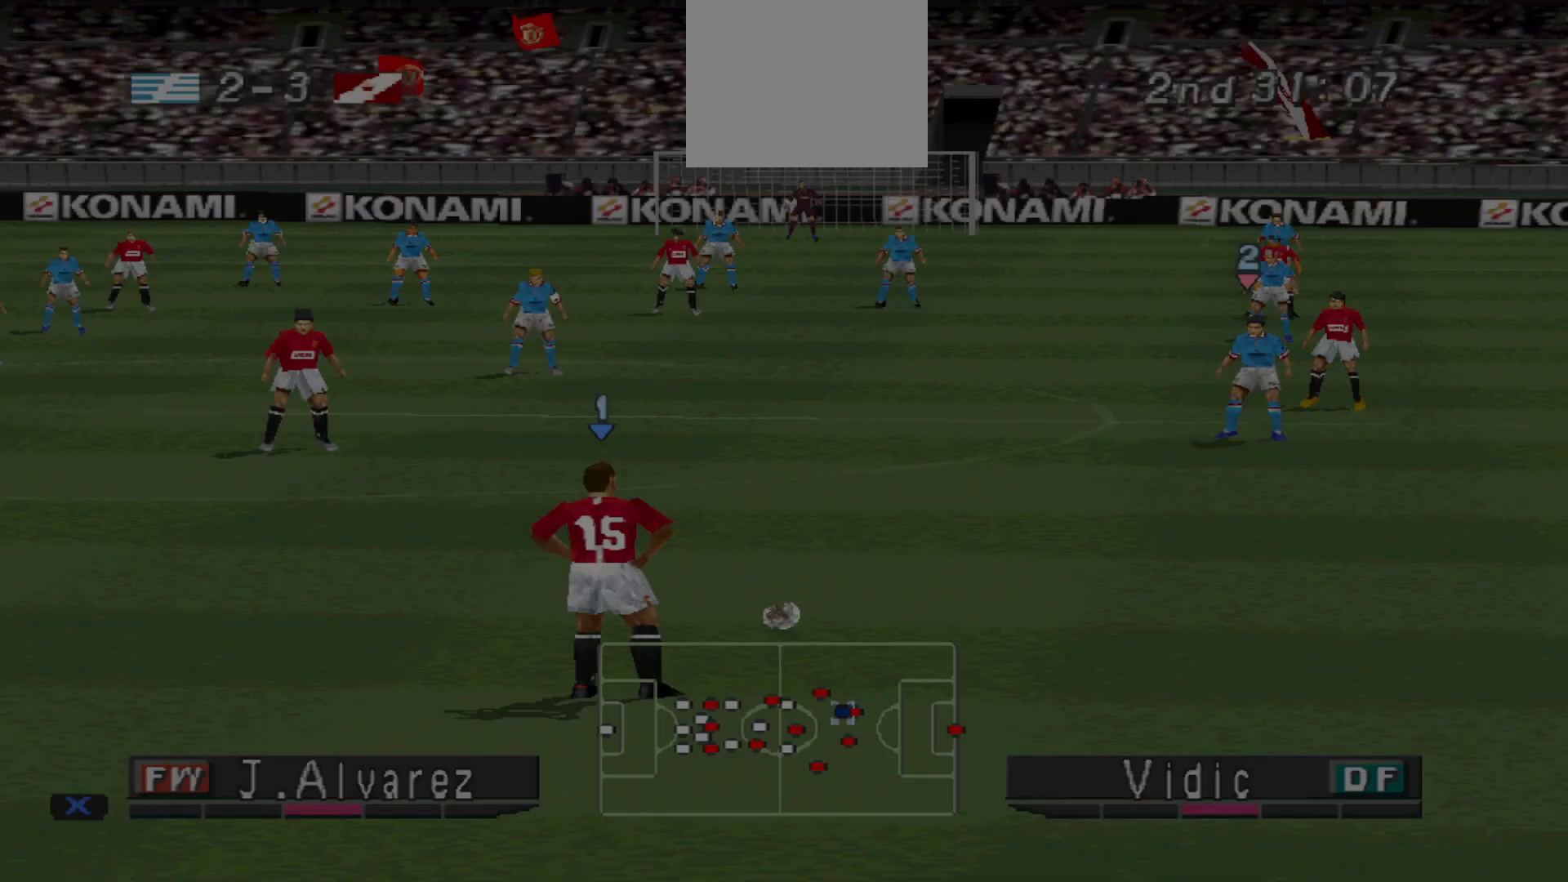
Gameplay with a controller (PlayStation layout); each line is a JSON object with the inputs held at the frame after it. "events" lists button and stick changes between this image and that frame as [ms after this image, input, new state], when the widget could be followed in between. Not read: left_stick right_stick.
{"buttons": [], "events": []}
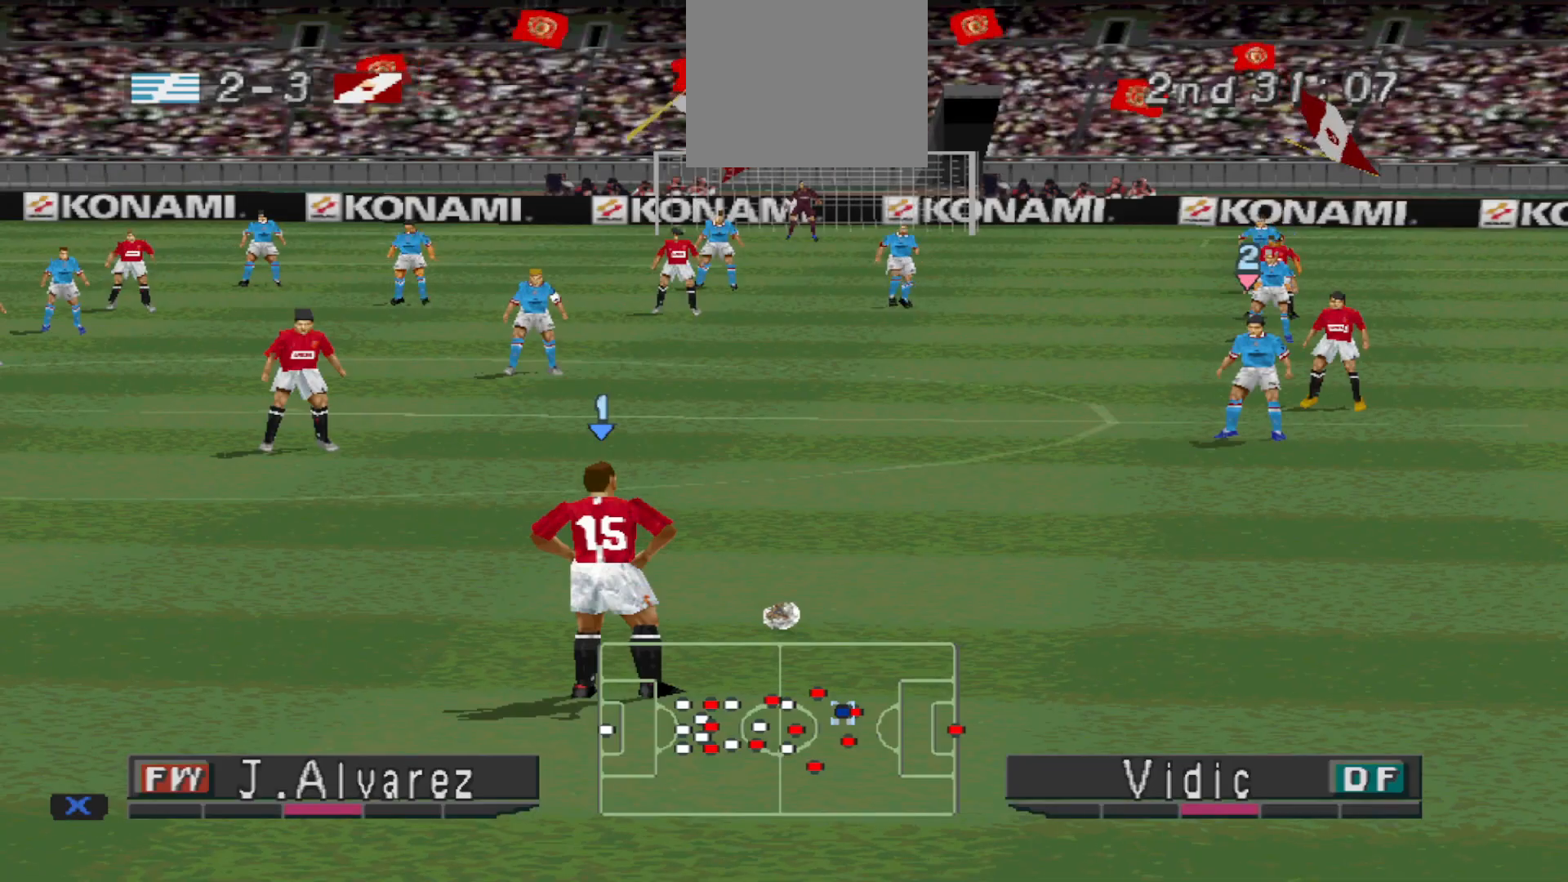
{"buttons": ["DPAD_RIGHT"], "events": [[233, "DPAD_RIGHT", "down"]]}
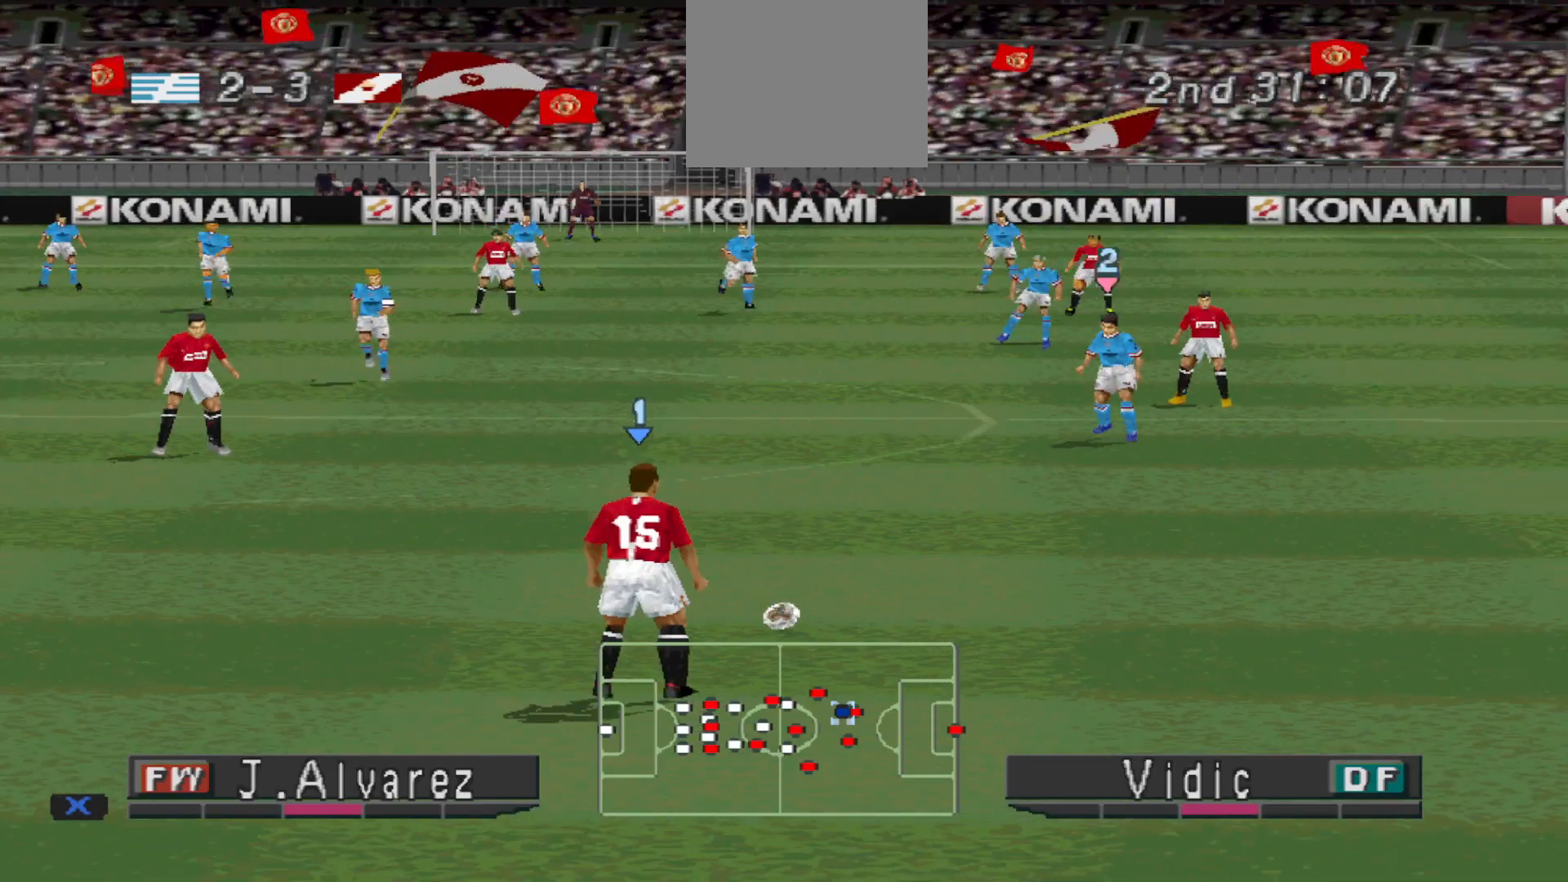
{"buttons": [], "events": [[433, "DPAD_RIGHT", "up"]]}
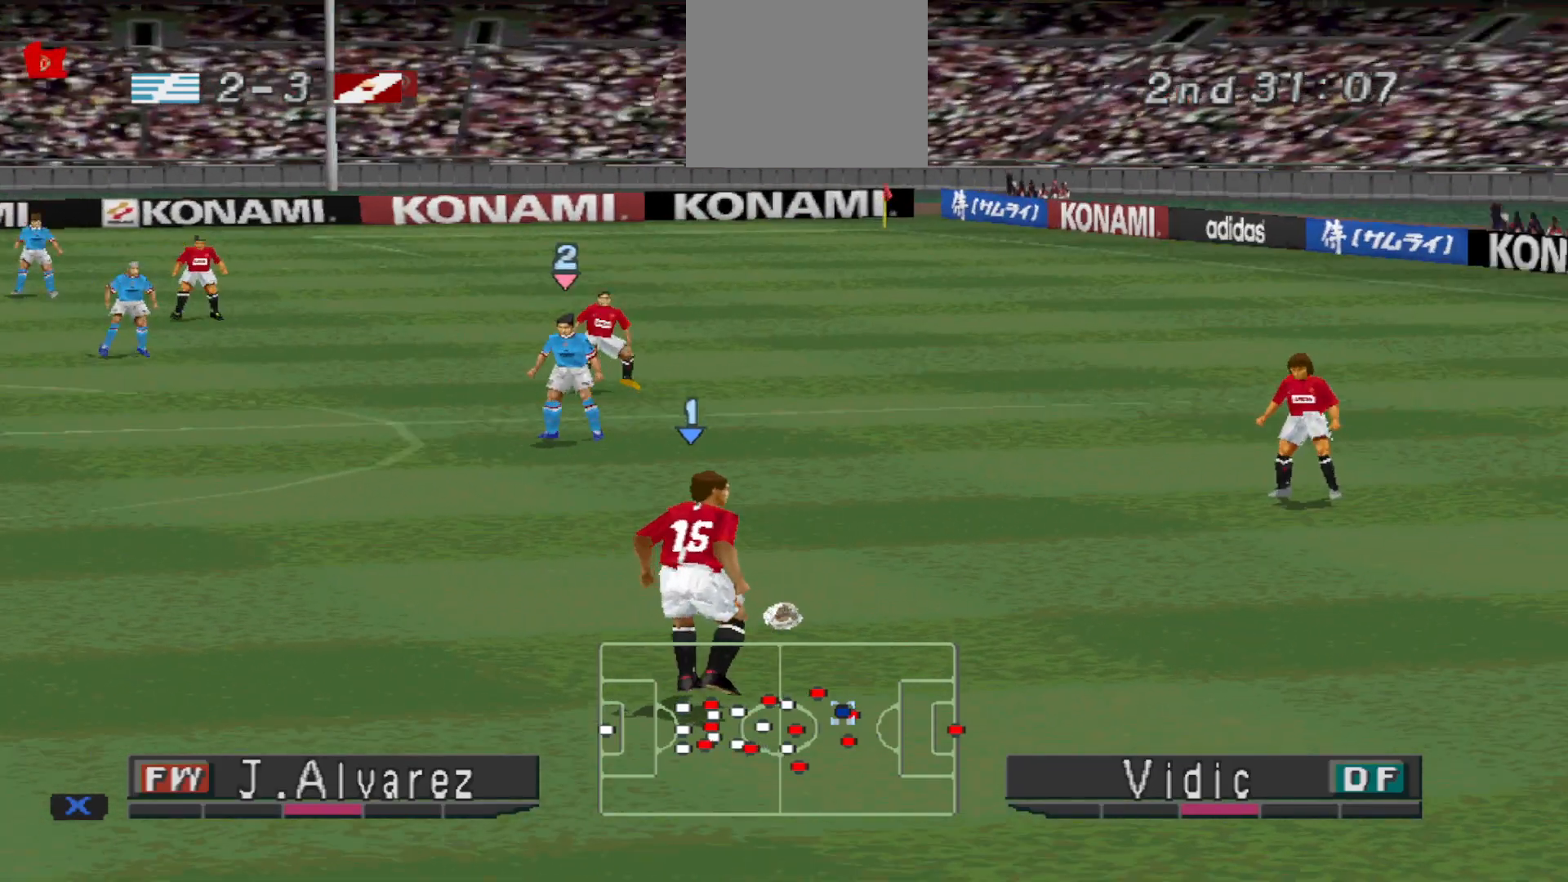
{"buttons": ["DPAD_RIGHT"], "events": [[267, "DPAD_RIGHT", "down"]]}
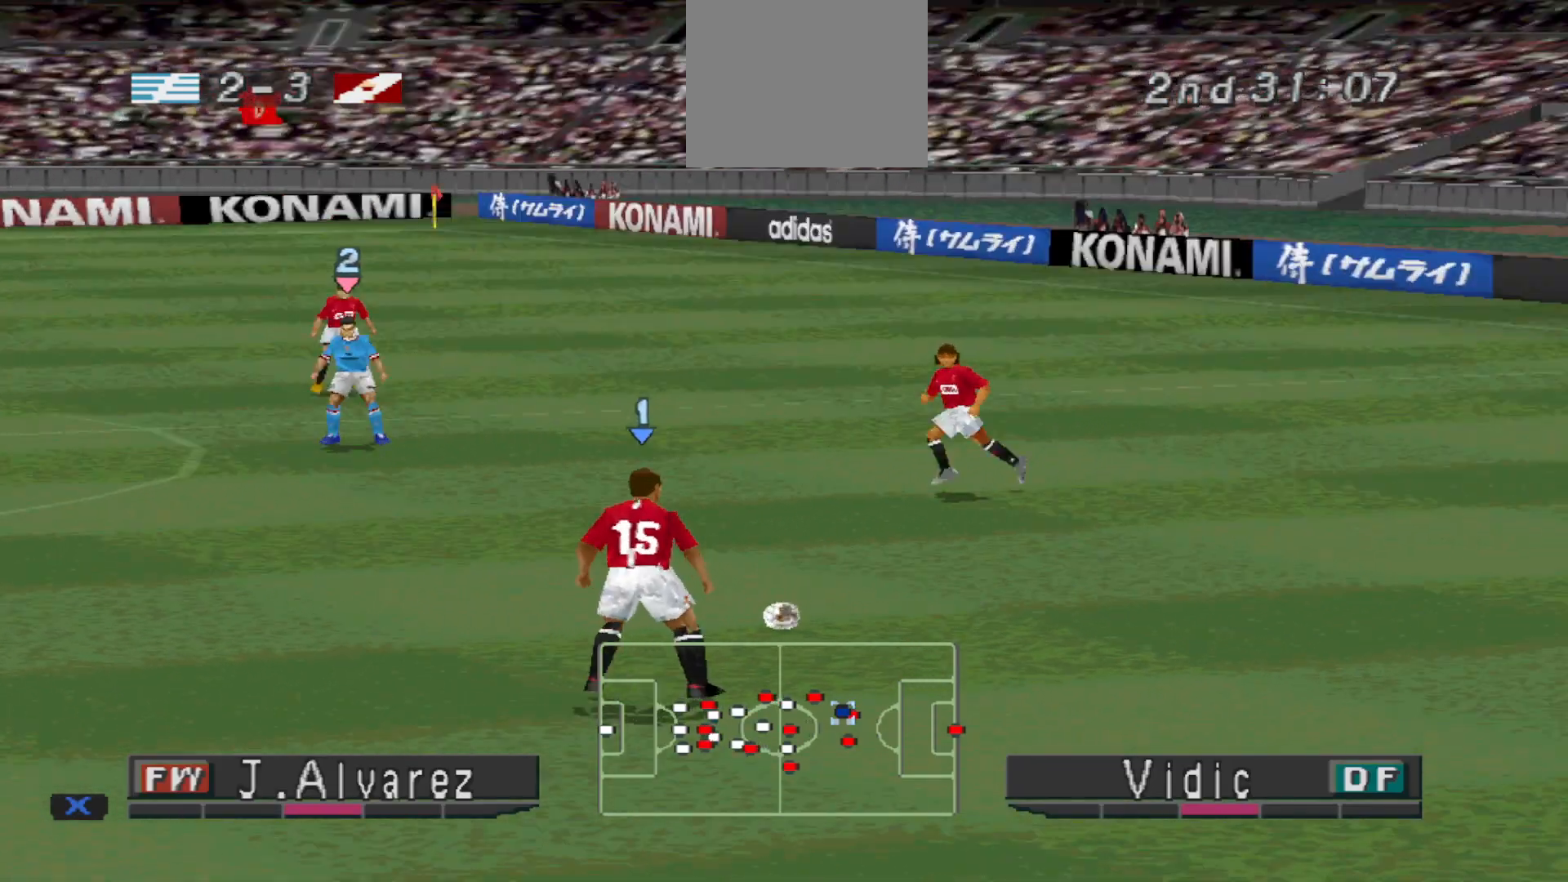
{"buttons": ["DPAD_LEFT"], "events": [[267, "DPAD_RIGHT", "up"], [467, "DPAD_LEFT", "down"]]}
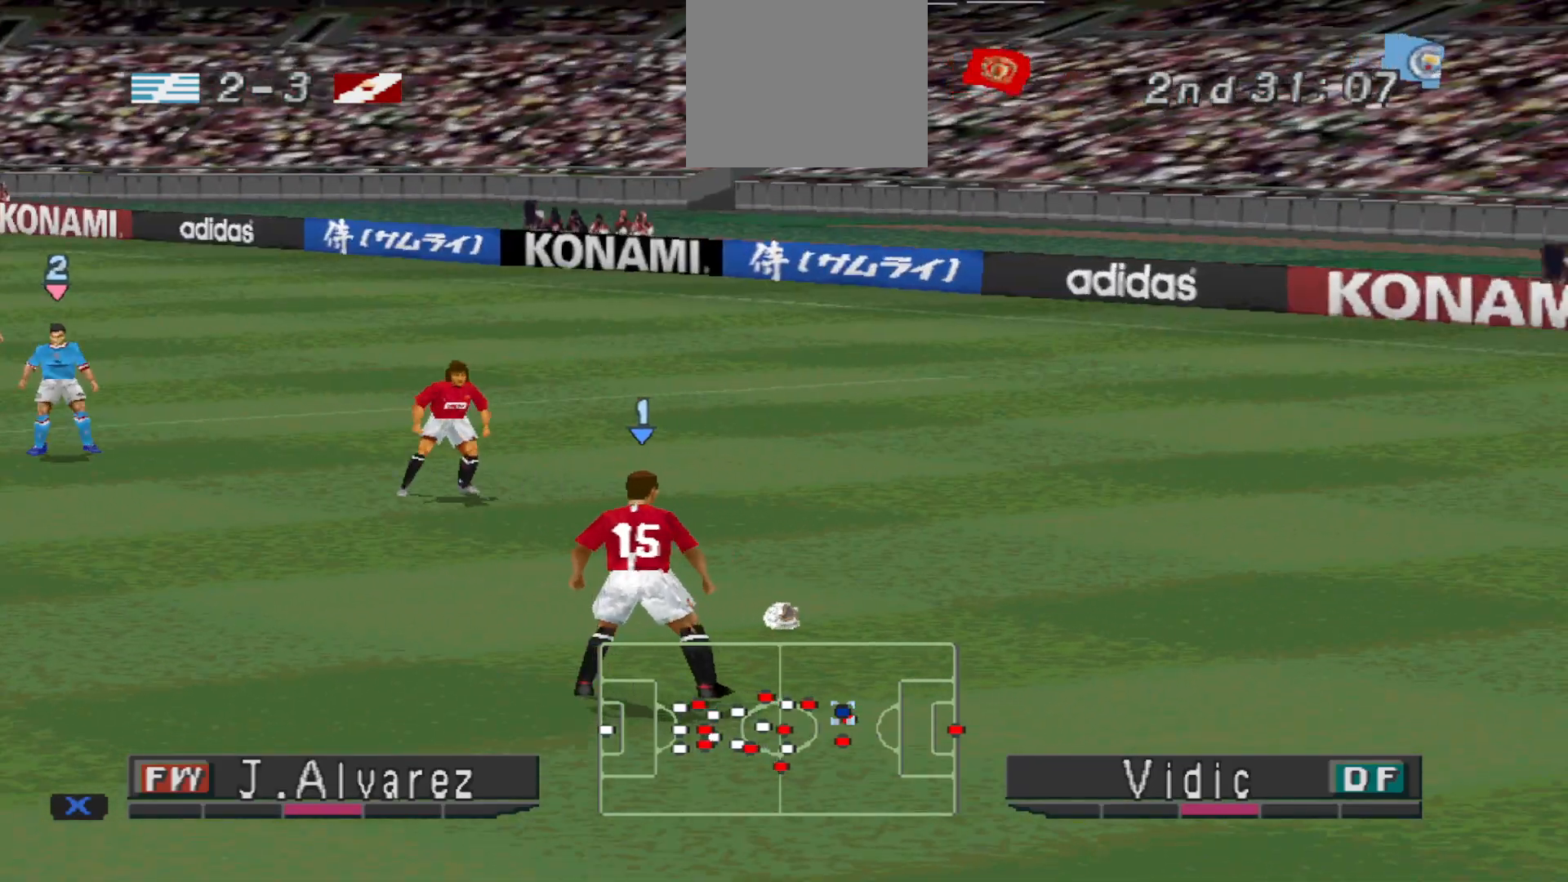
{"buttons": [], "events": [[433, "DPAD_LEFT", "up"]]}
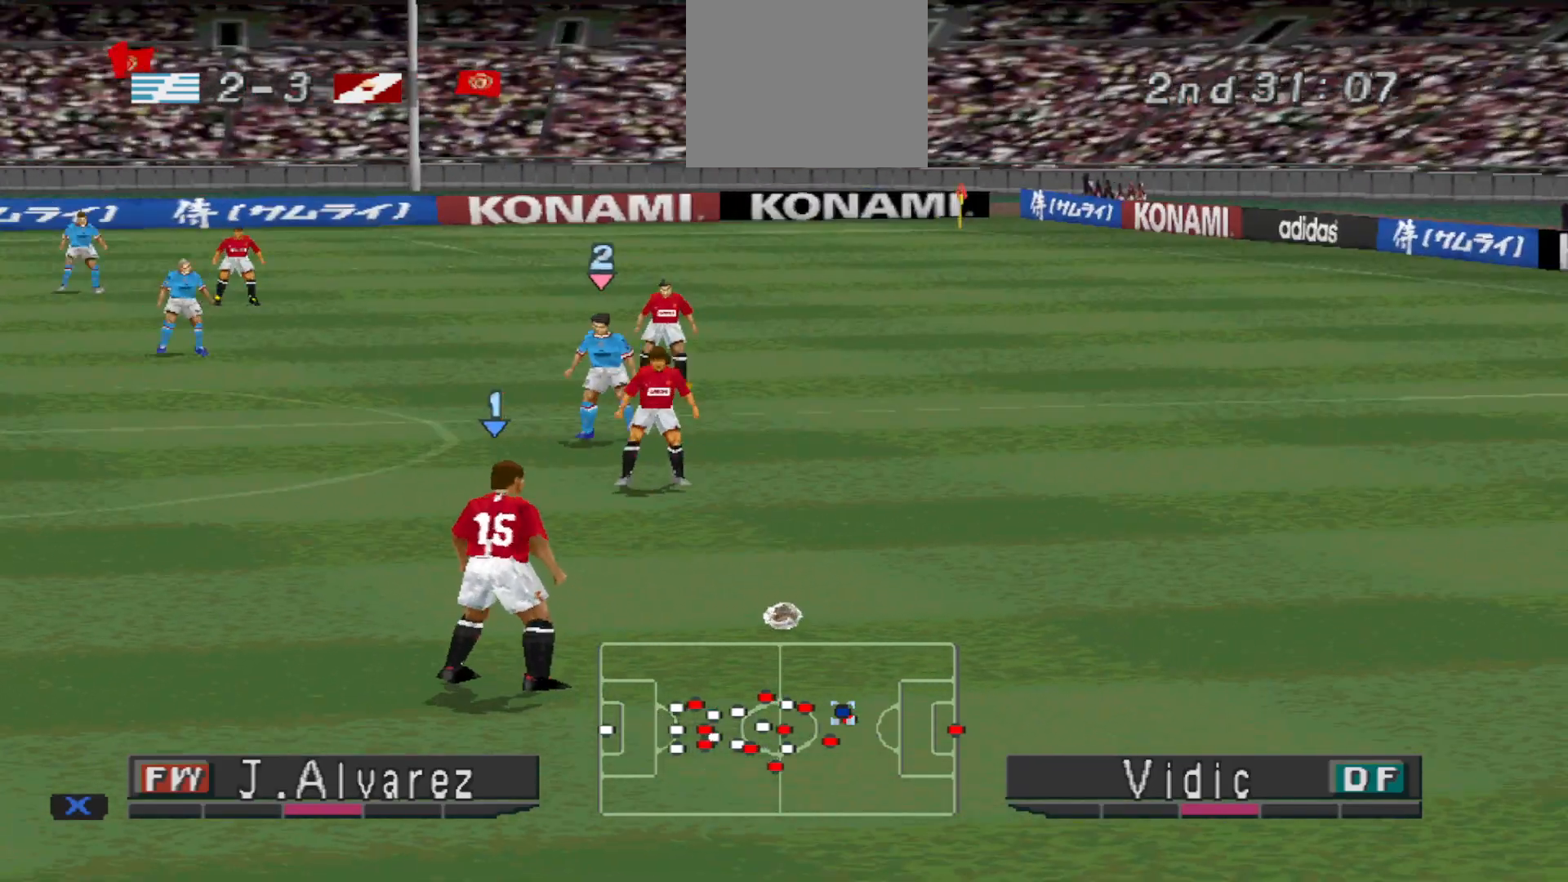
{"buttons": [], "events": [[433, "DPAD_LEFT", "down"], [500, "DPAD_LEFT", "up"]]}
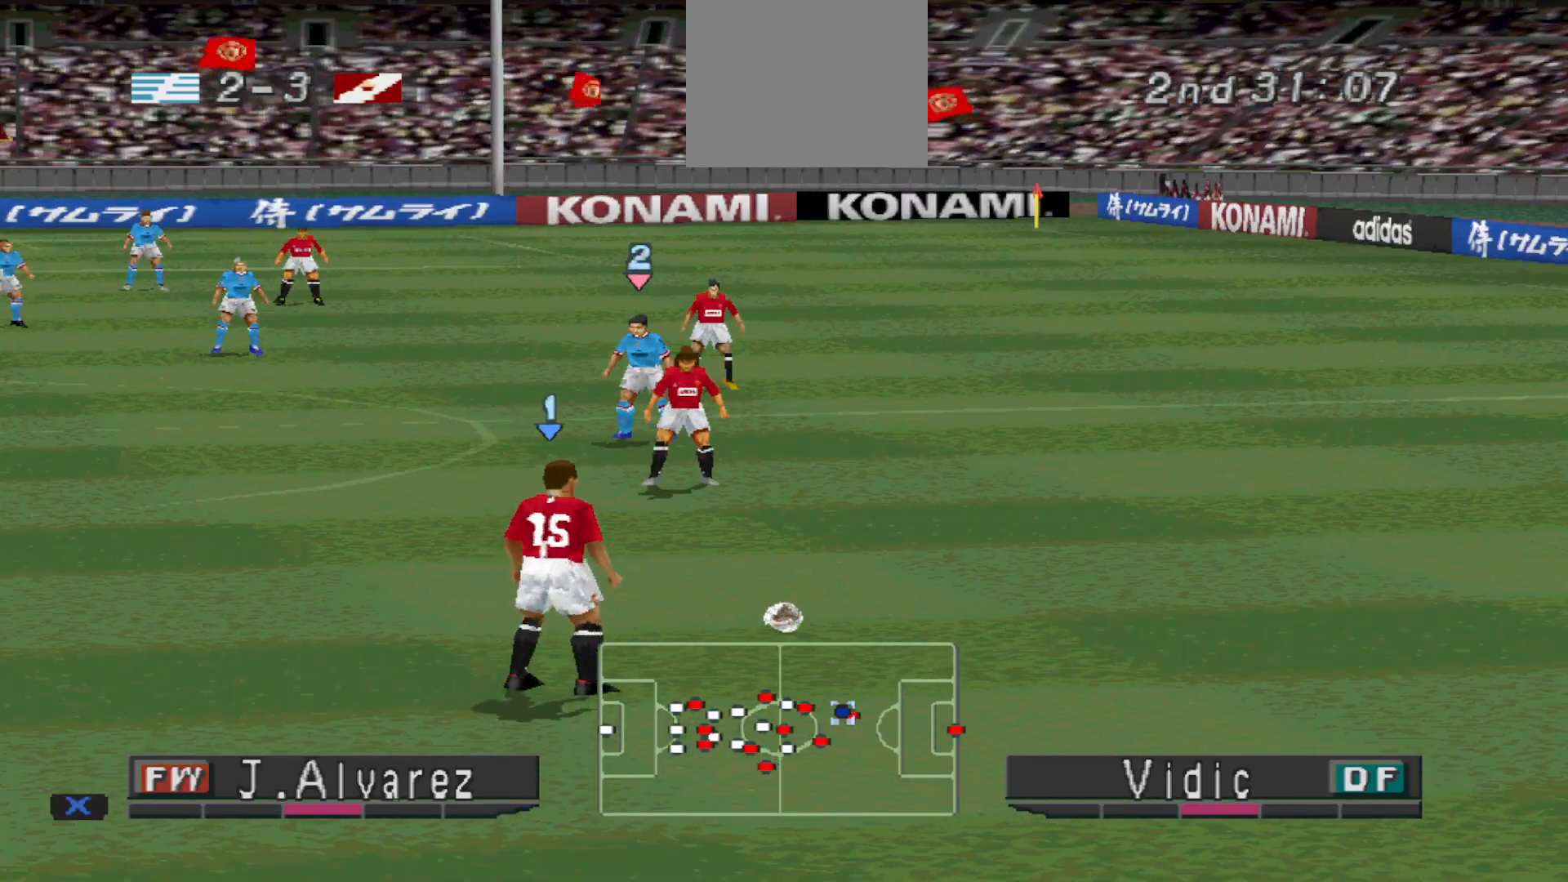
{"buttons": [], "events": []}
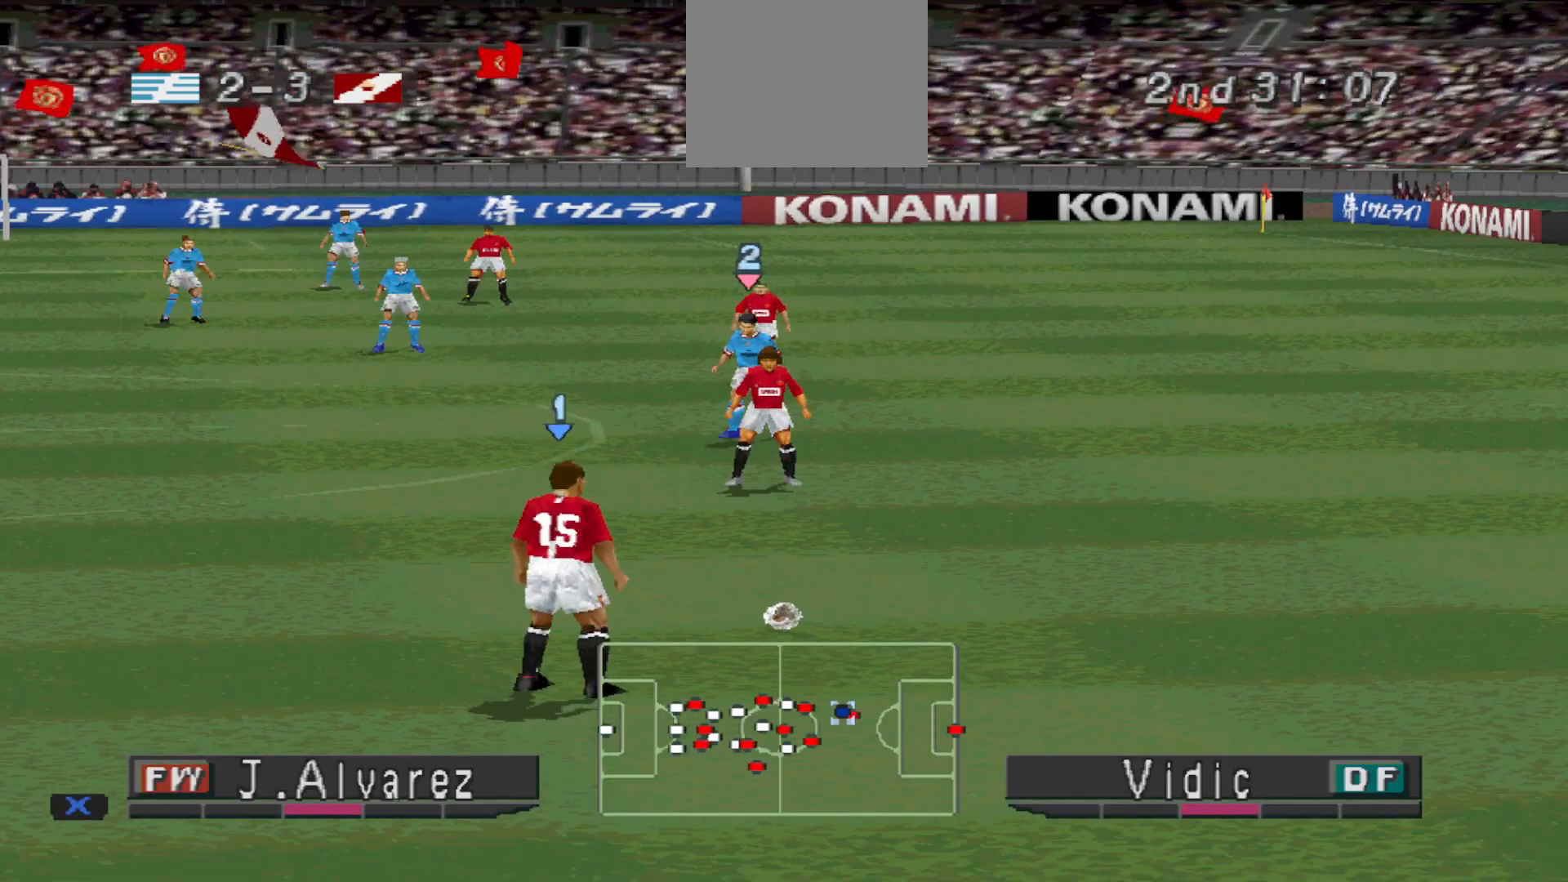
{"buttons": ["CIRCLE", "DPAD_UP"], "events": [[200, "DPAD_UP", "down"], [333, "CIRCLE", "down"]]}
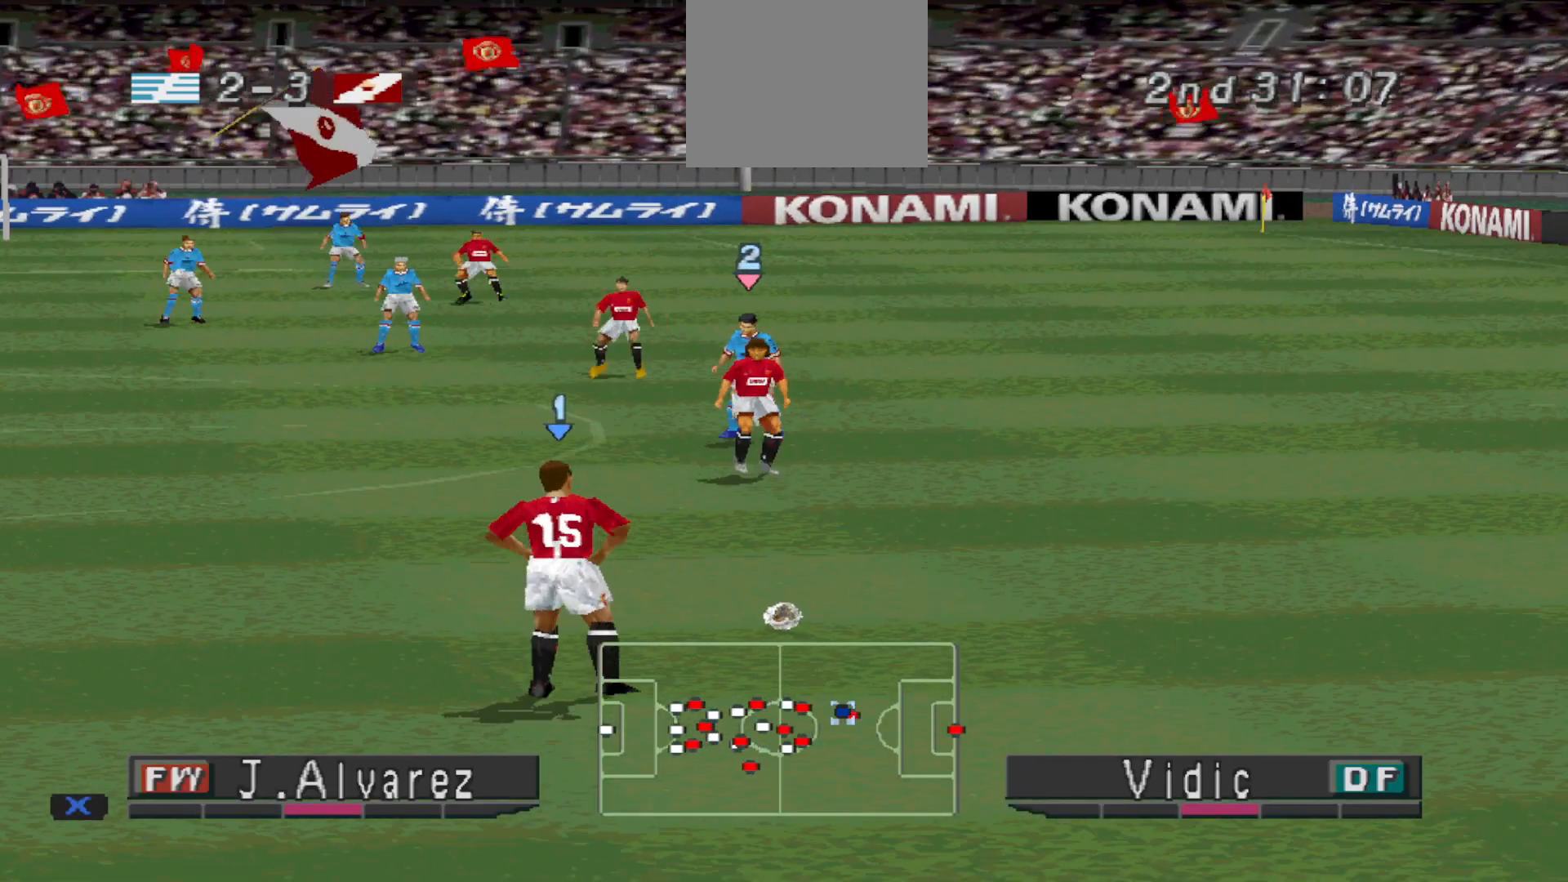
{"buttons": ["DPAD_UP"], "events": [[100, "CIRCLE", "up"]]}
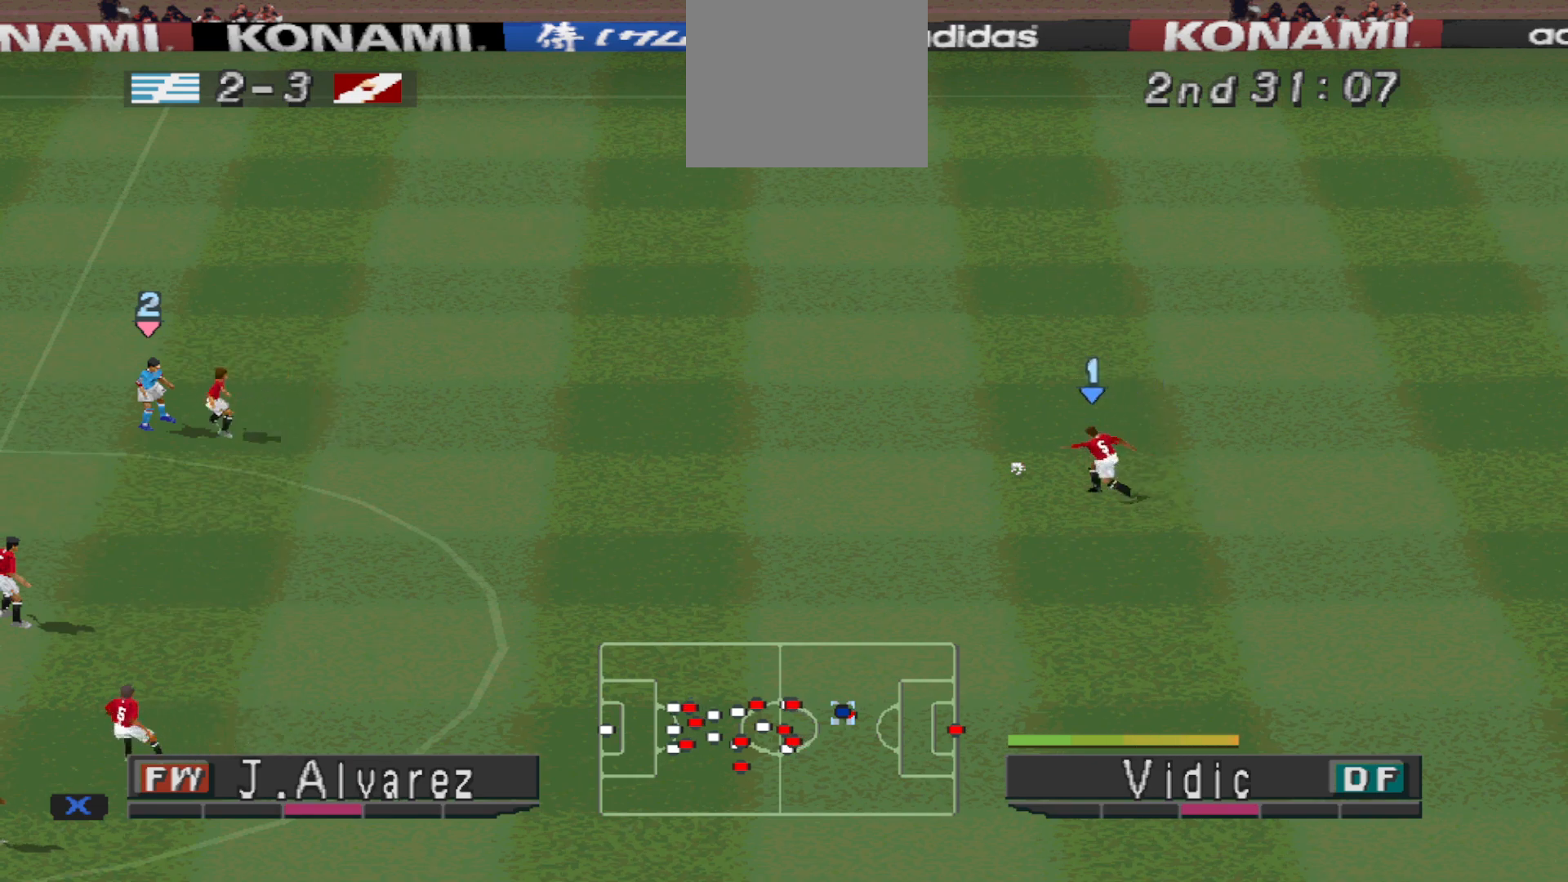
{"buttons": [], "events": [[400, "DPAD_UP", "up"]]}
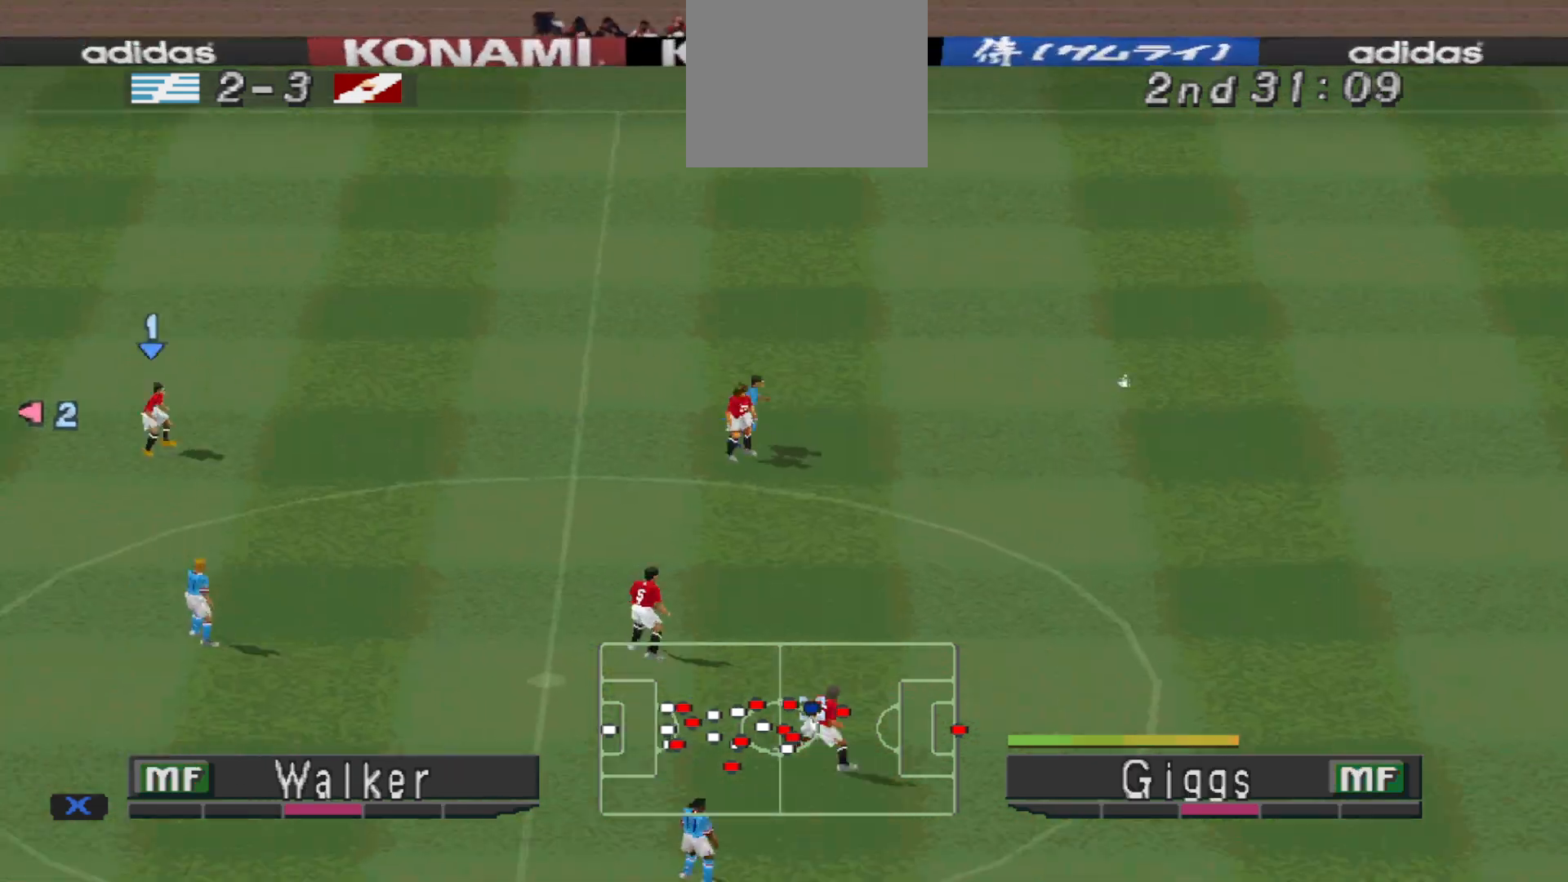
{"buttons": ["R1", "DPAD_UP"], "events": [[133, "DPAD_UP", "down"], [133, "R1", "down"]]}
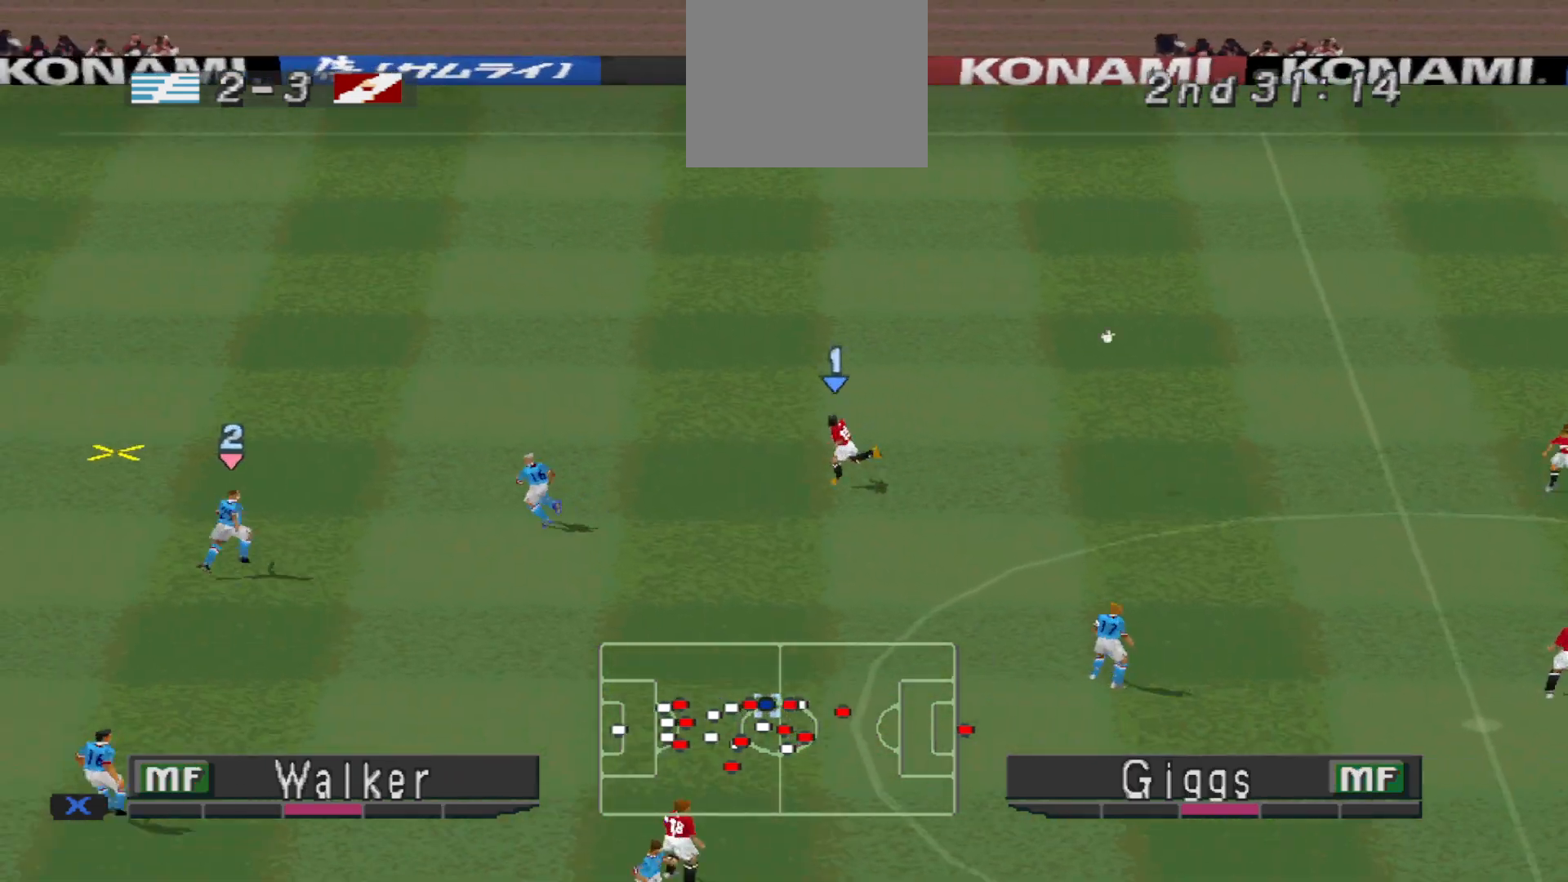
{"buttons": ["R1", "DPAD_UP"], "events": []}
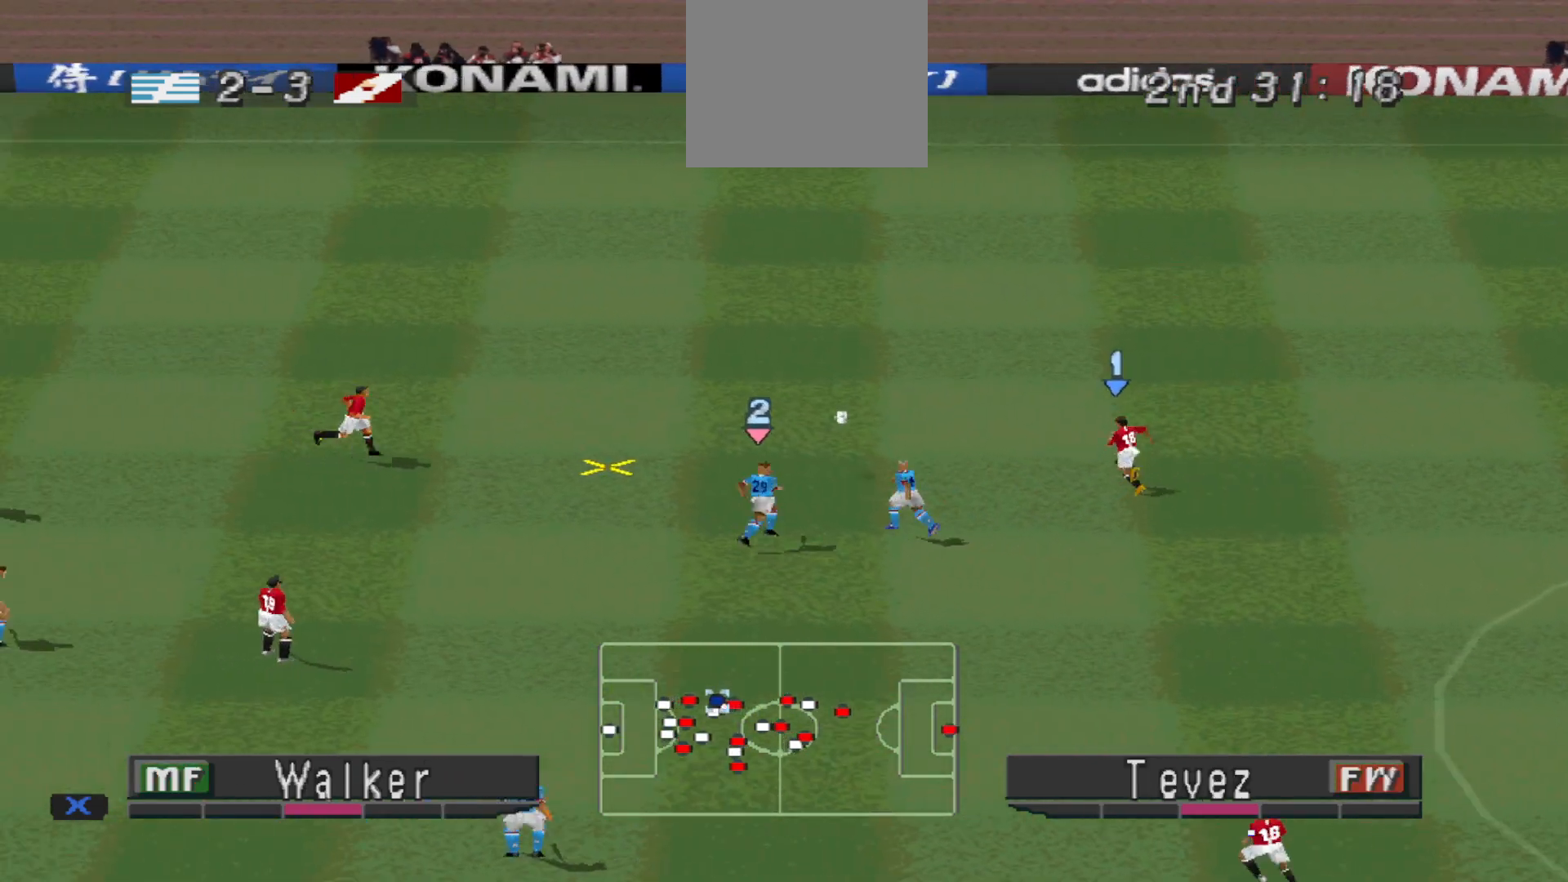
{"buttons": ["DPAD_UP"], "events": [[67, "CROSS", "down"], [200, "L1", "down"], [233, "SQUARE", "down"], [333, "L1", "up"], [333, "SQUARE", "up"], [400, "CROSS", "up"], [467, "R1", "up"]]}
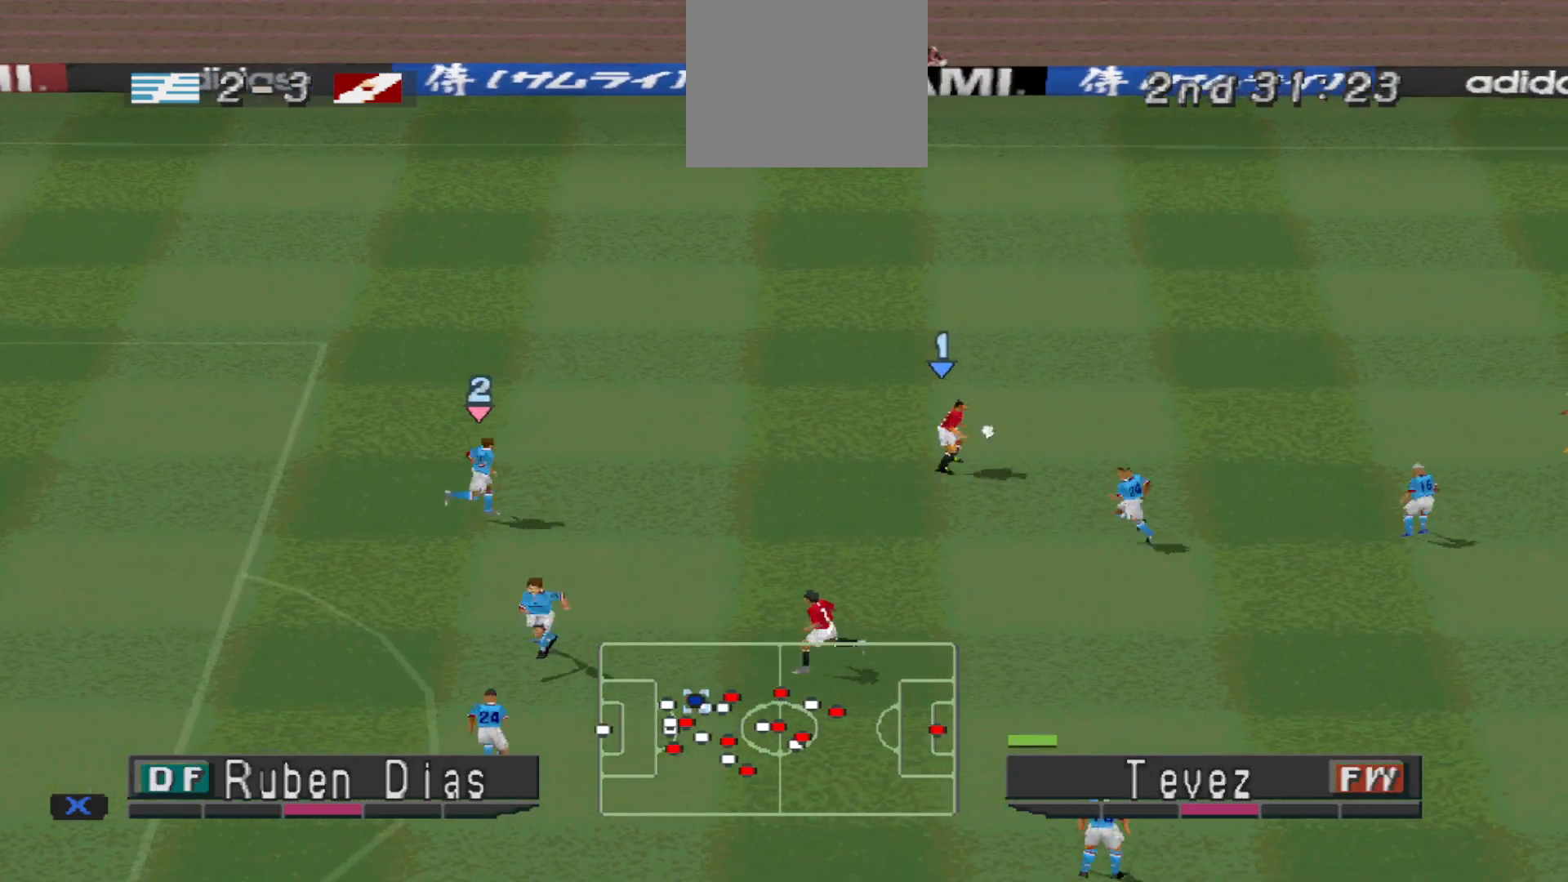
{"buttons": ["DPAD_UP"], "events": []}
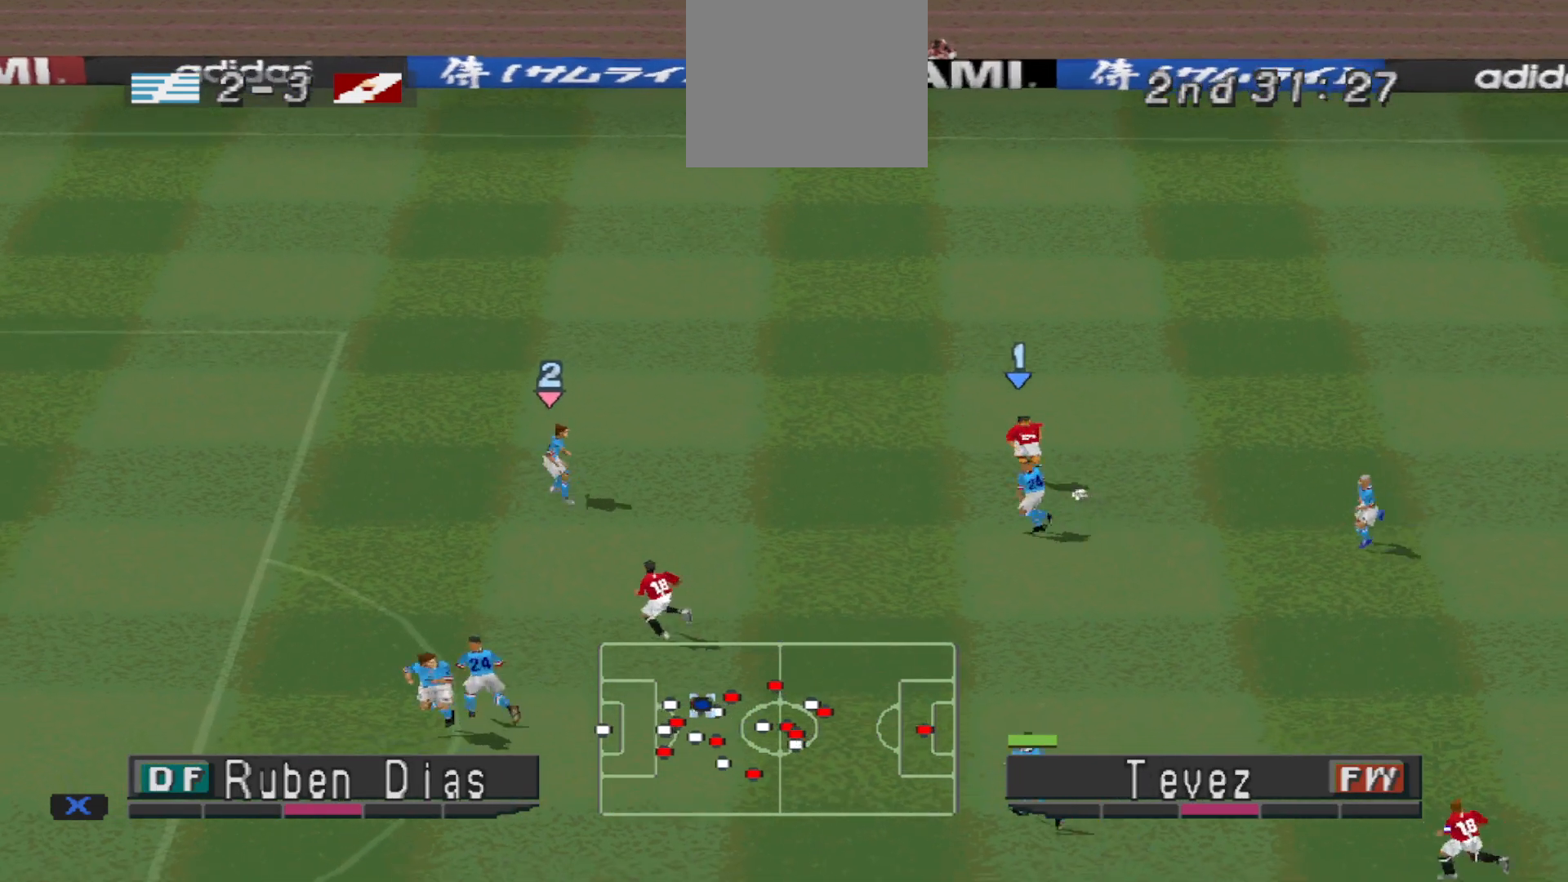
{"buttons": ["DPAD_DOWN", "DPAD_LEFT"], "events": [[133, "DPAD_UP", "up"], [200, "DPAD_RIGHT", "down"], [300, "CROSS", "down"], [300, "DPAD_DOWN", "down"], [300, "DPAD_RIGHT", "up"], [433, "CROSS", "up"], [433, "DPAD_LEFT", "down"]]}
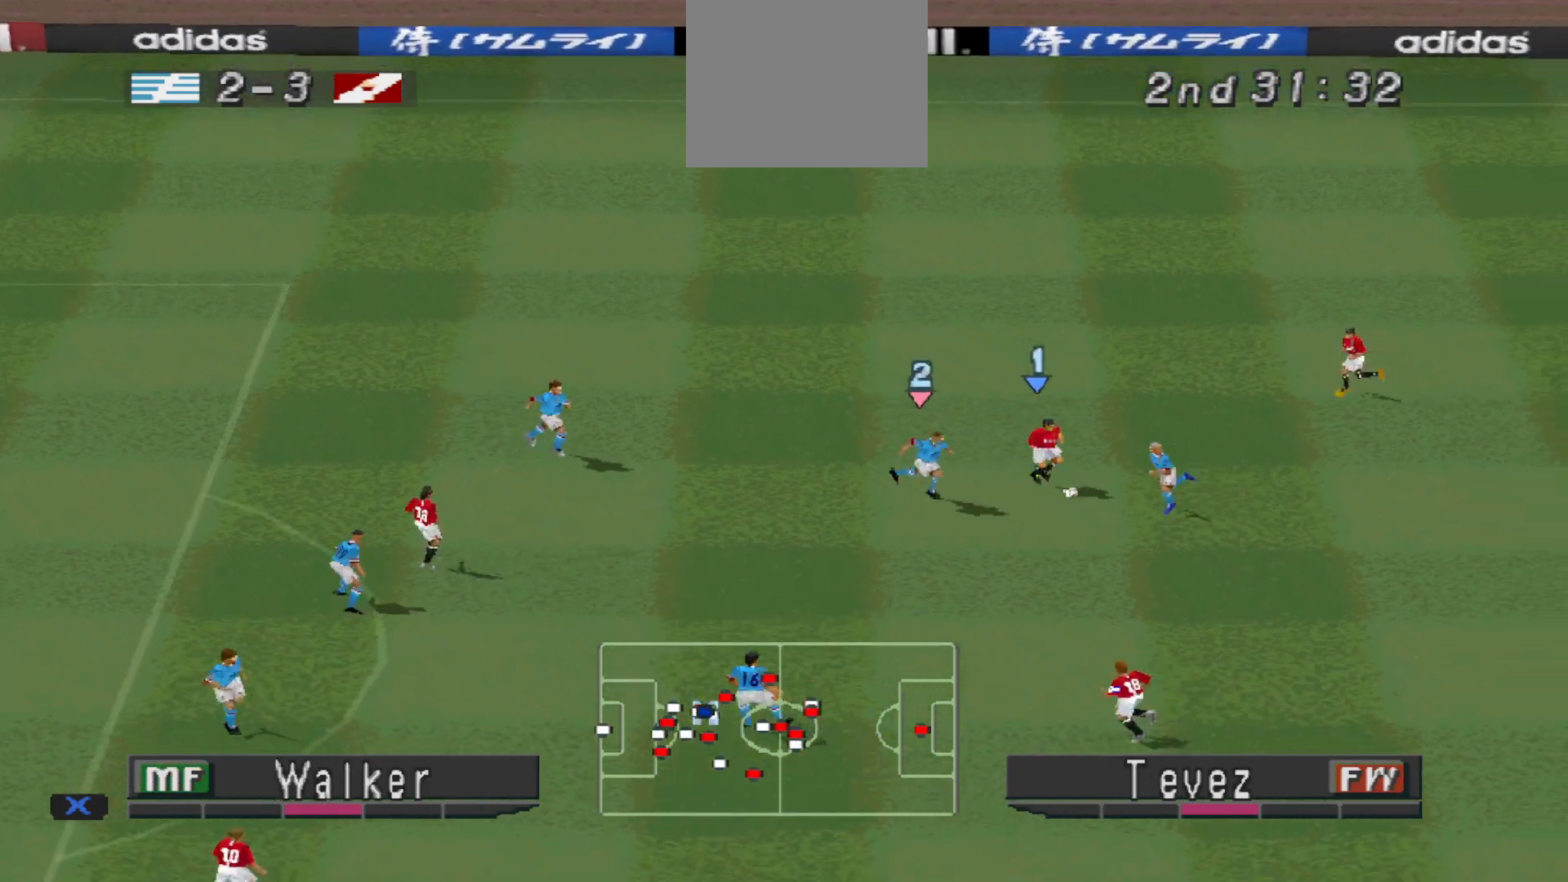
{"buttons": ["DPAD_DOWN", "DPAD_RIGHT"], "events": [[367, "DPAD_LEFT", "up"], [433, "DPAD_DOWN", "up"], [433, "DPAD_RIGHT", "down"], [500, "DPAD_DOWN", "down"]]}
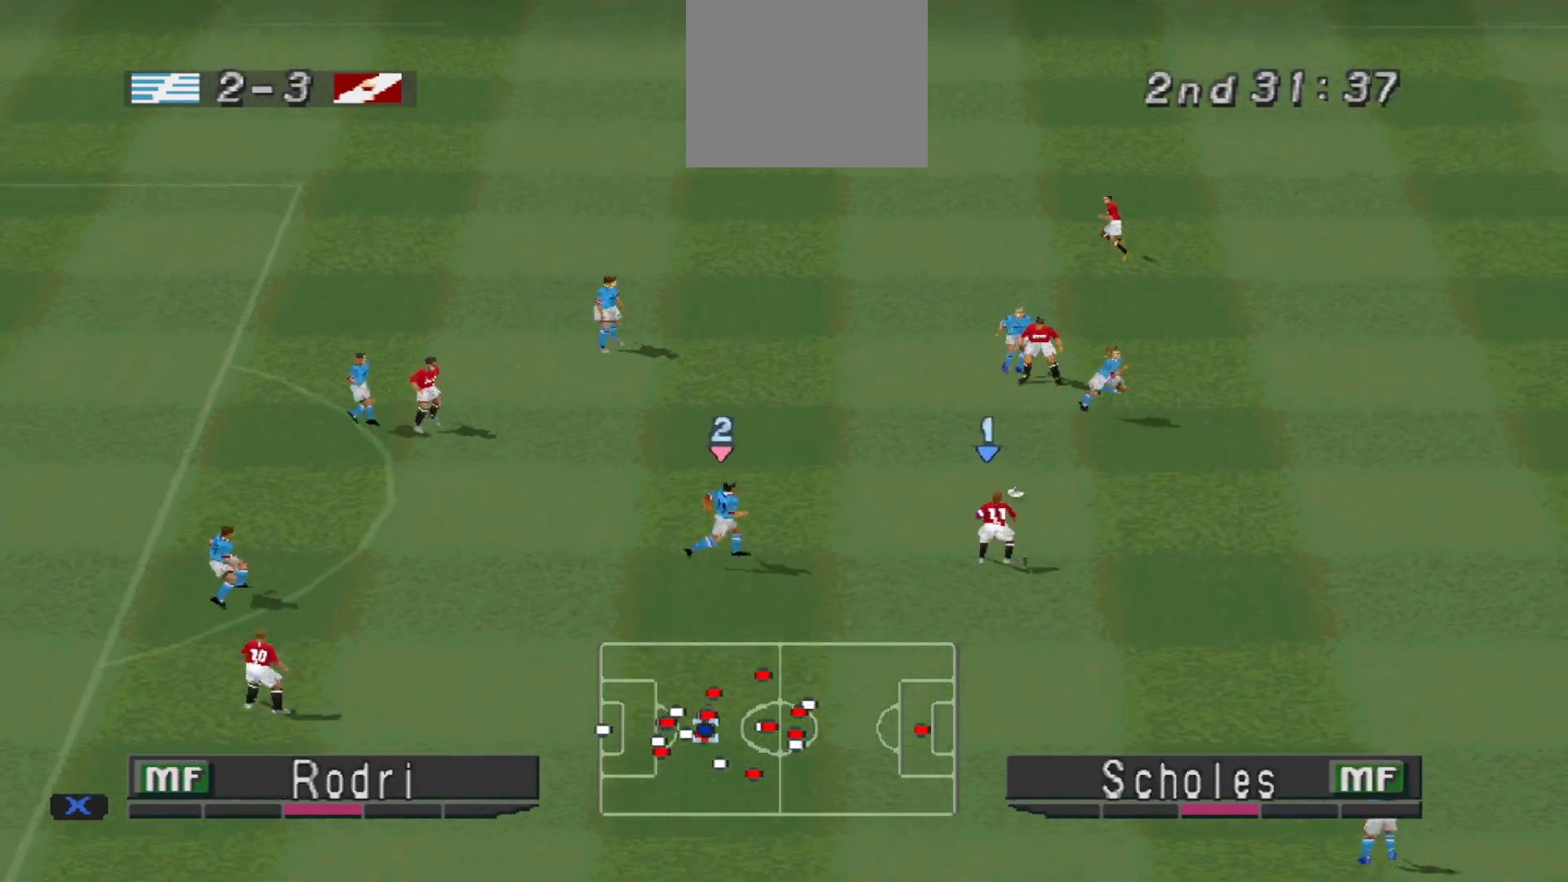
{"buttons": ["DPAD_DOWN", "DPAD_LEFT"], "events": [[33, "DPAD_RIGHT", "up"], [67, "DPAD_RIGHT", "down"], [200, "DPAD_RIGHT", "up"], [267, "DPAD_LEFT", "down"], [333, "CROSS", "down"], [433, "CROSS", "up"]]}
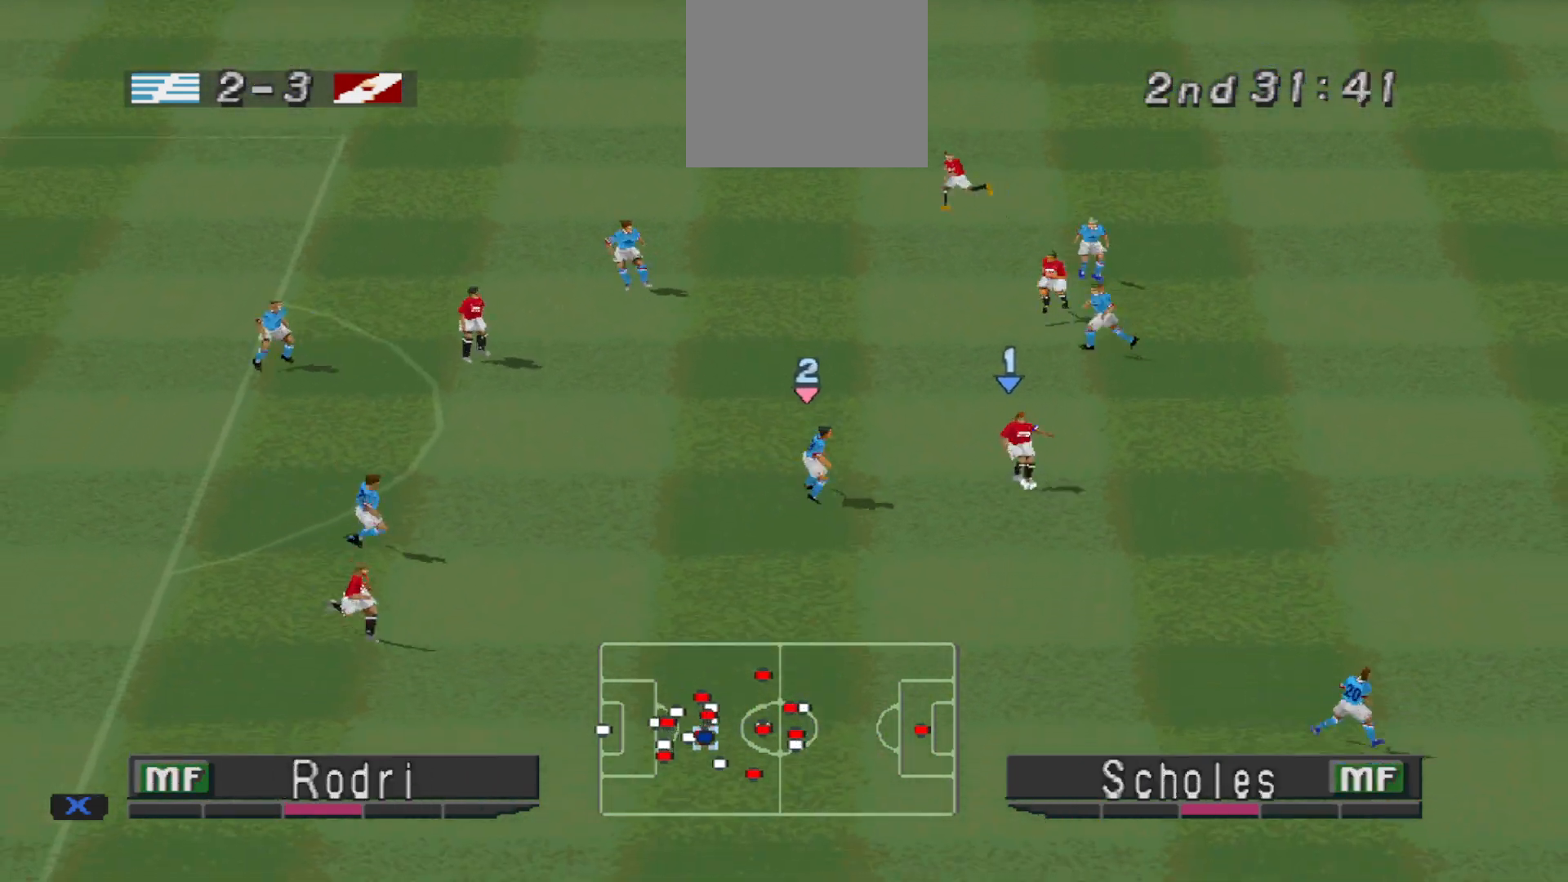
{"buttons": ["R1", "DPAD_UP", "DPAD_RIGHT"], "events": [[133, "DPAD_DOWN", "up"], [133, "DPAD_LEFT", "up"], [333, "DPAD_RIGHT", "down"], [400, "R1", "down"], [467, "DPAD_UP", "down"]]}
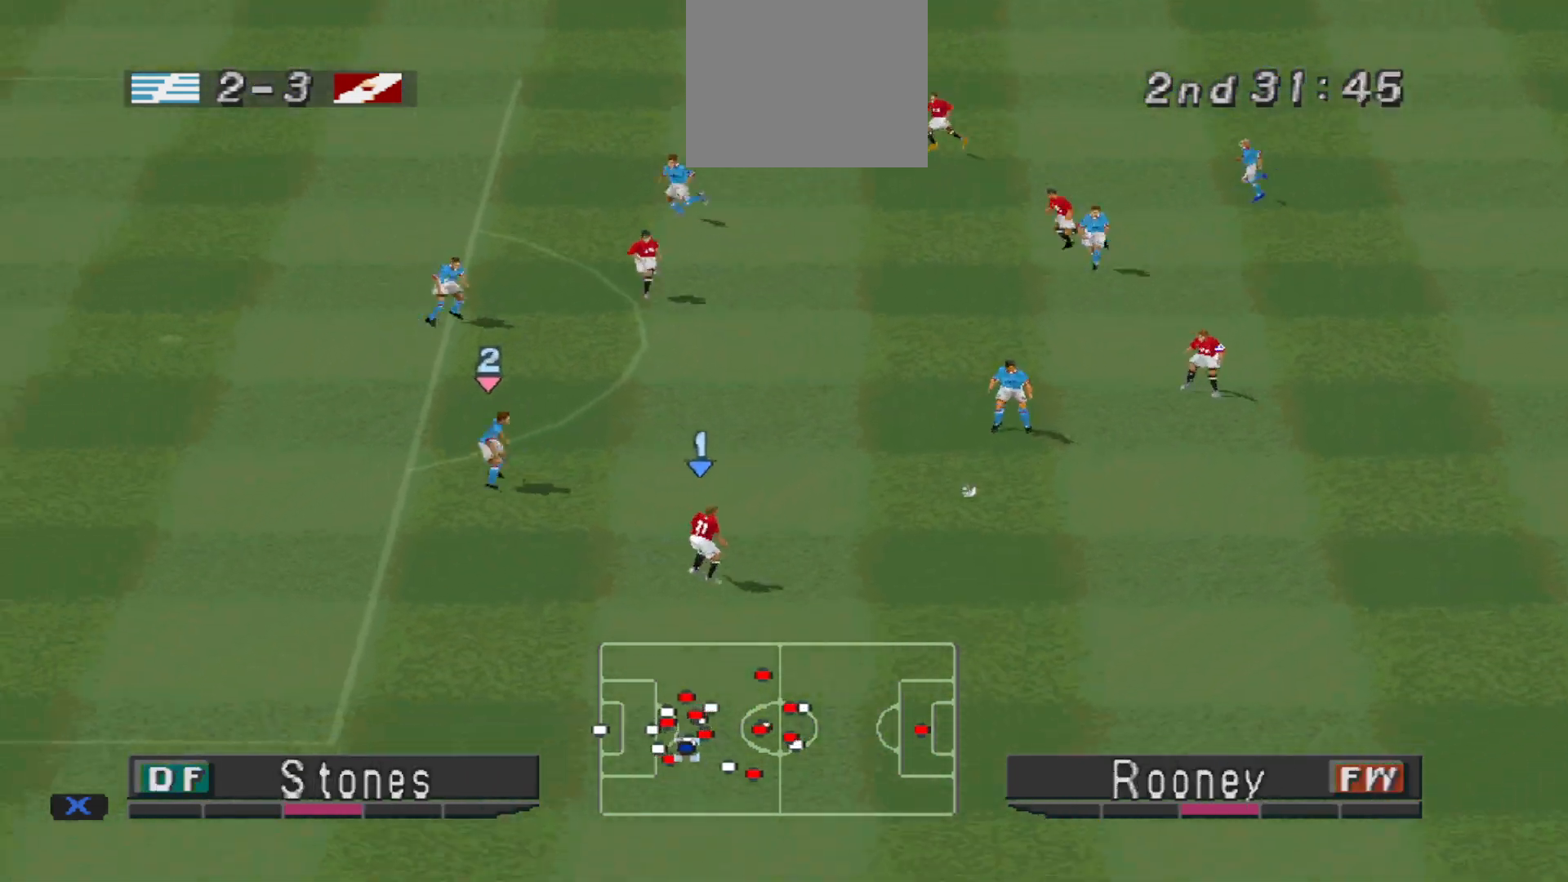
{"buttons": ["DPAD_DOWN", "DPAD_RIGHT"], "events": [[33, "DPAD_UP", "up"], [133, "R1", "up"], [200, "DPAD_DOWN", "down"]]}
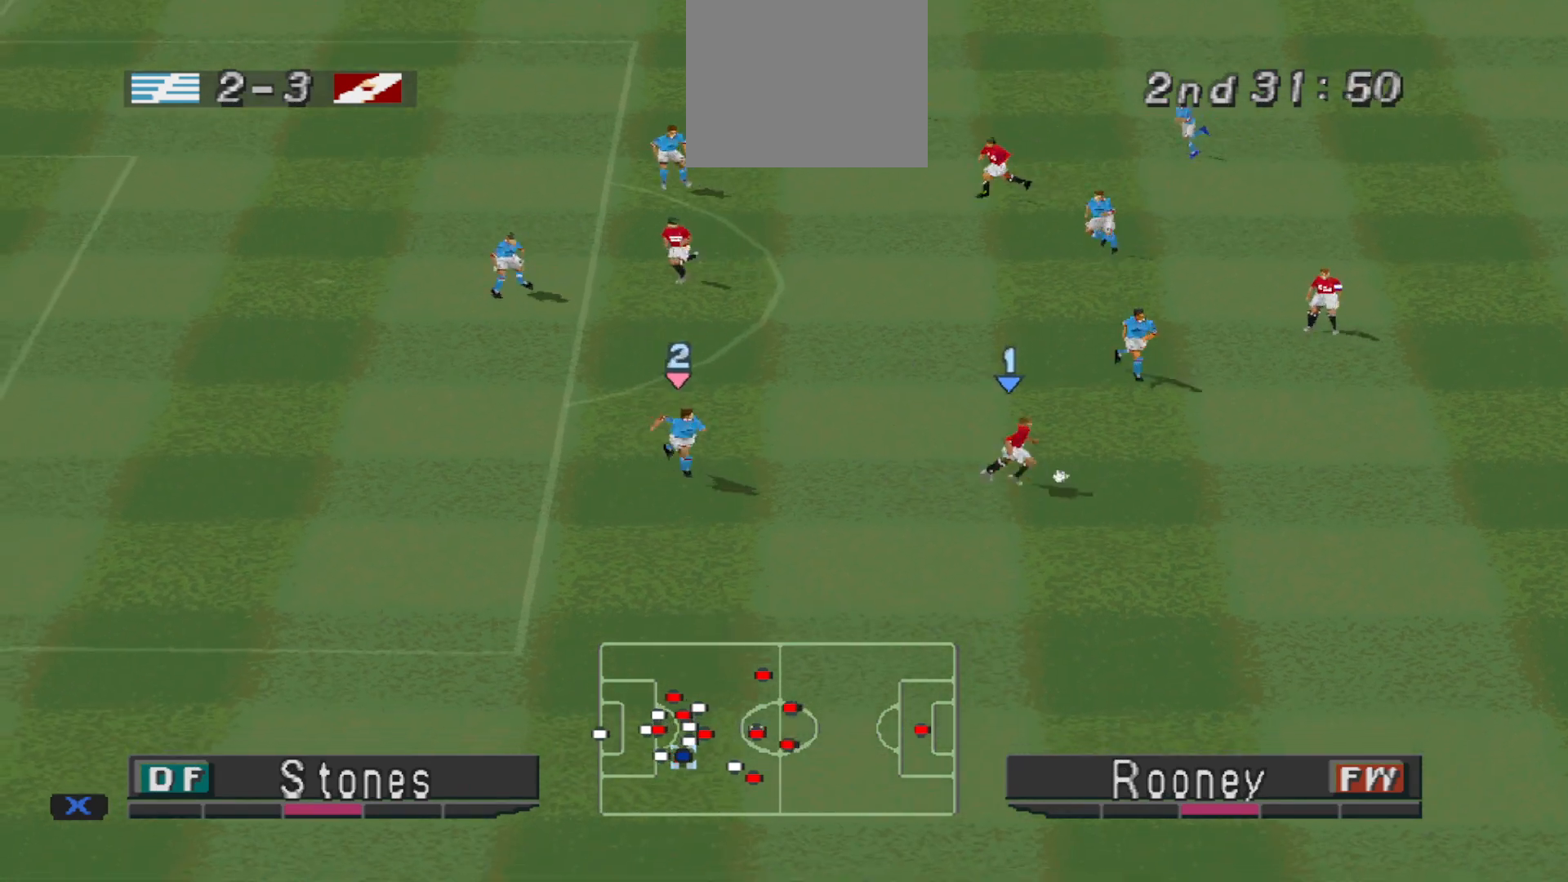
{"buttons": ["DPAD_DOWN"], "events": [[167, "DPAD_RIGHT", "up"]]}
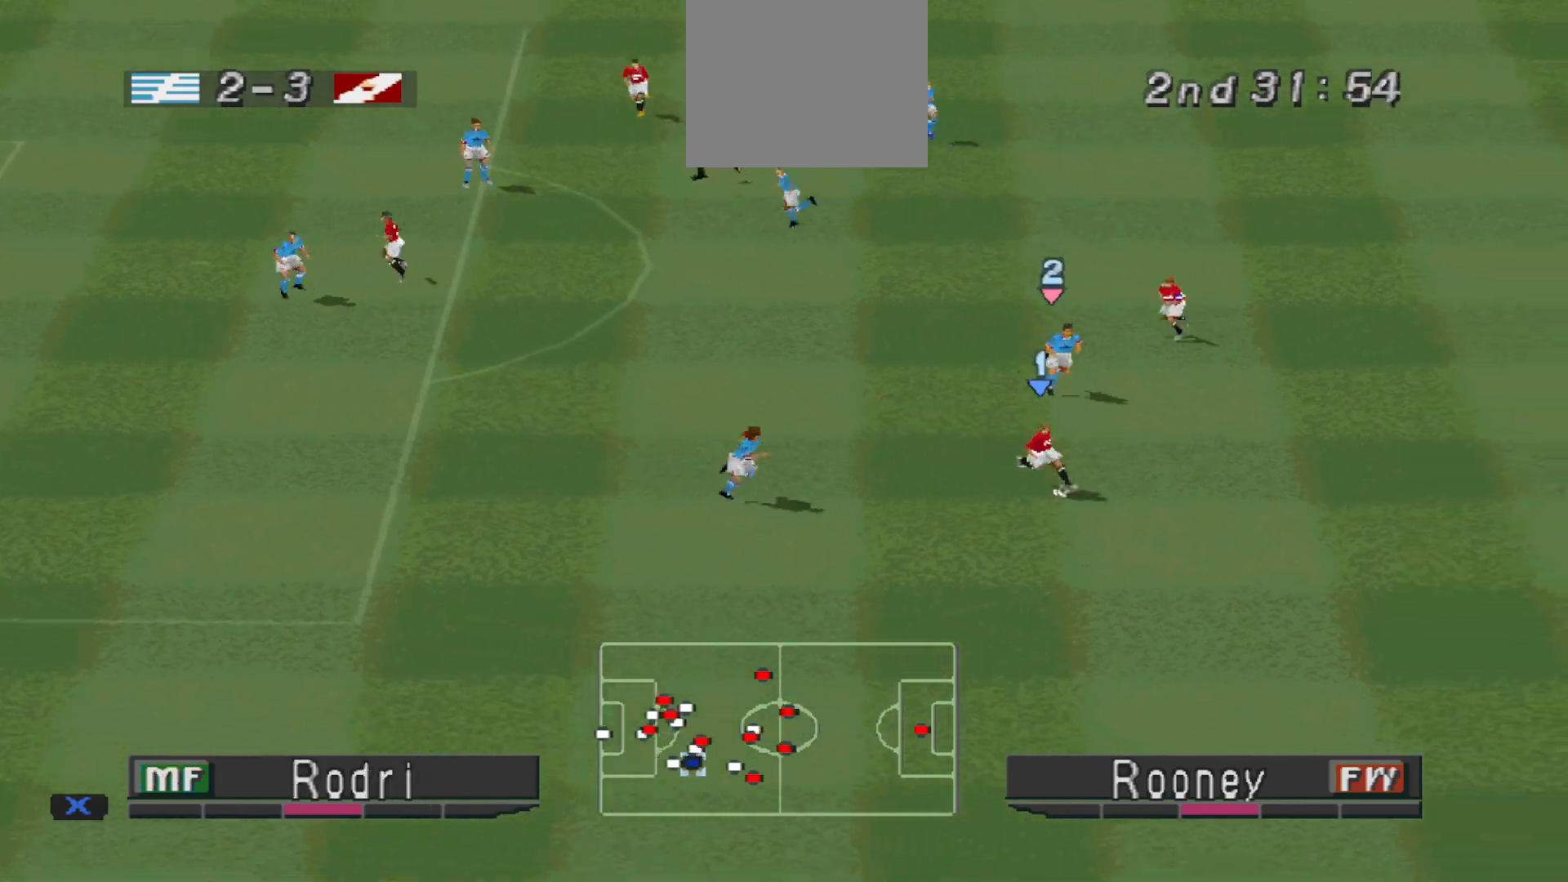
{"buttons": ["DPAD_DOWN", "DPAD_RIGHT"], "events": [[100, "DPAD_RIGHT", "down"]]}
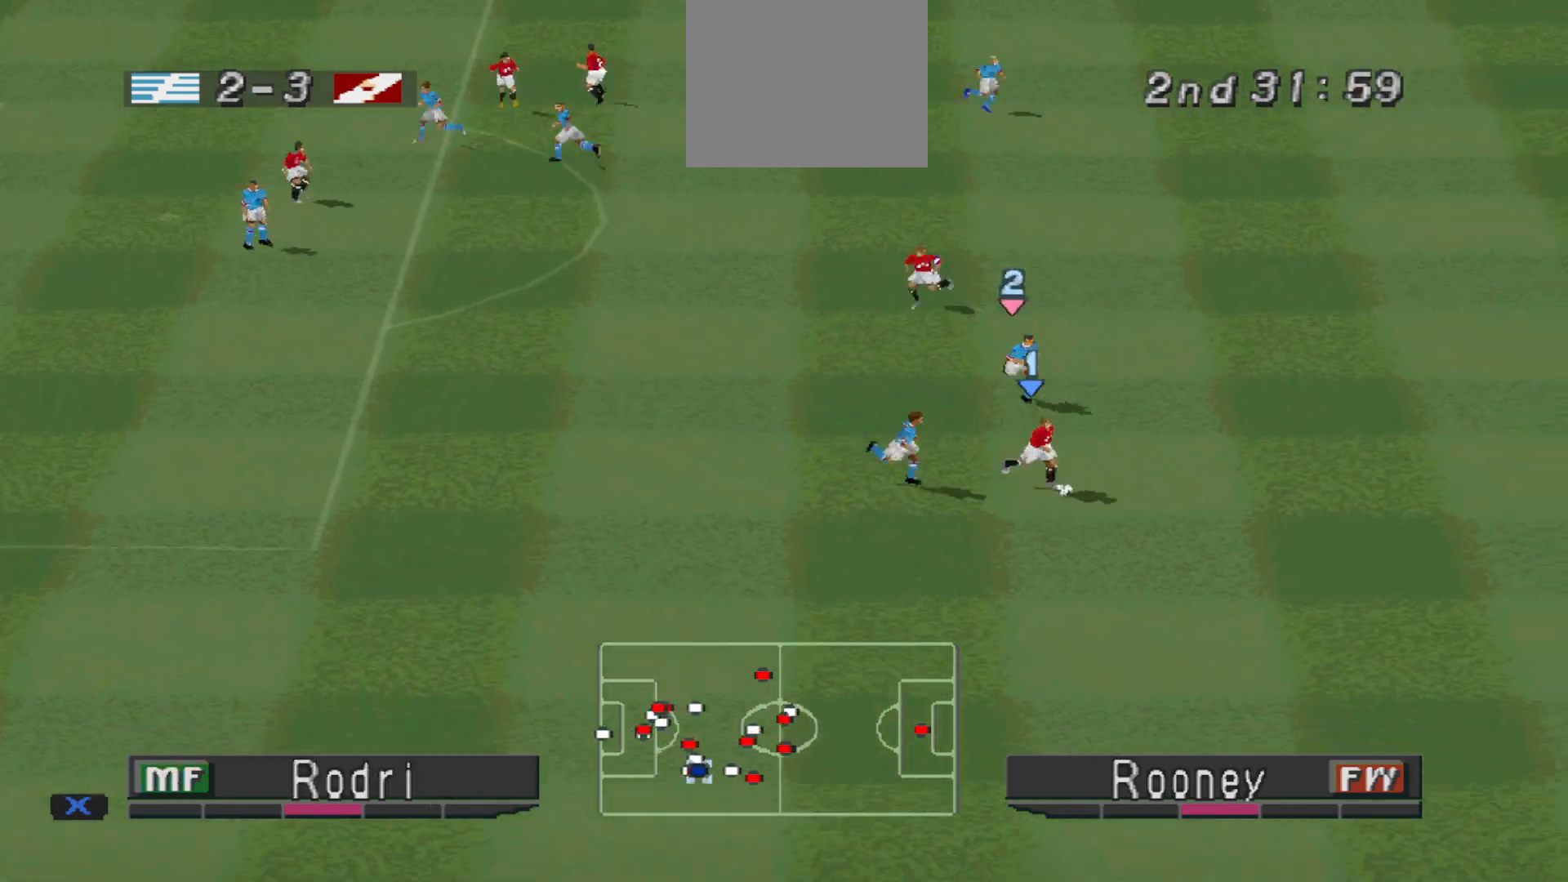
{"buttons": ["DPAD_RIGHT"], "events": [[100, "DPAD_DOWN", "up"]]}
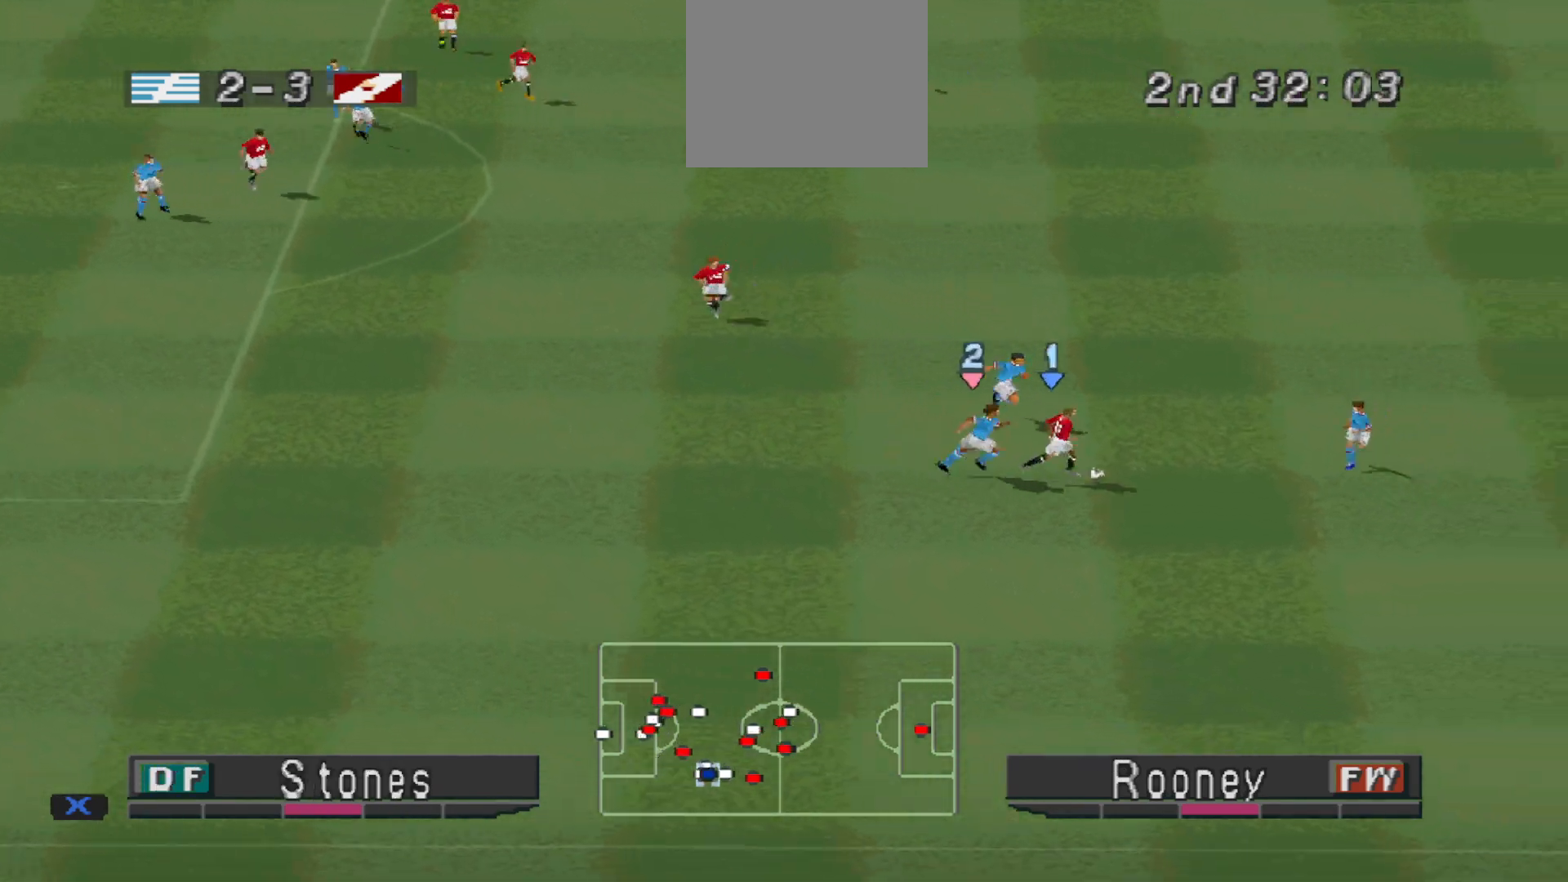
{"buttons": ["DPAD_DOWN", "DPAD_RIGHT"], "events": [[33, "DPAD_DOWN", "down"], [200, "CROSS", "down"], [333, "CROSS", "up"]]}
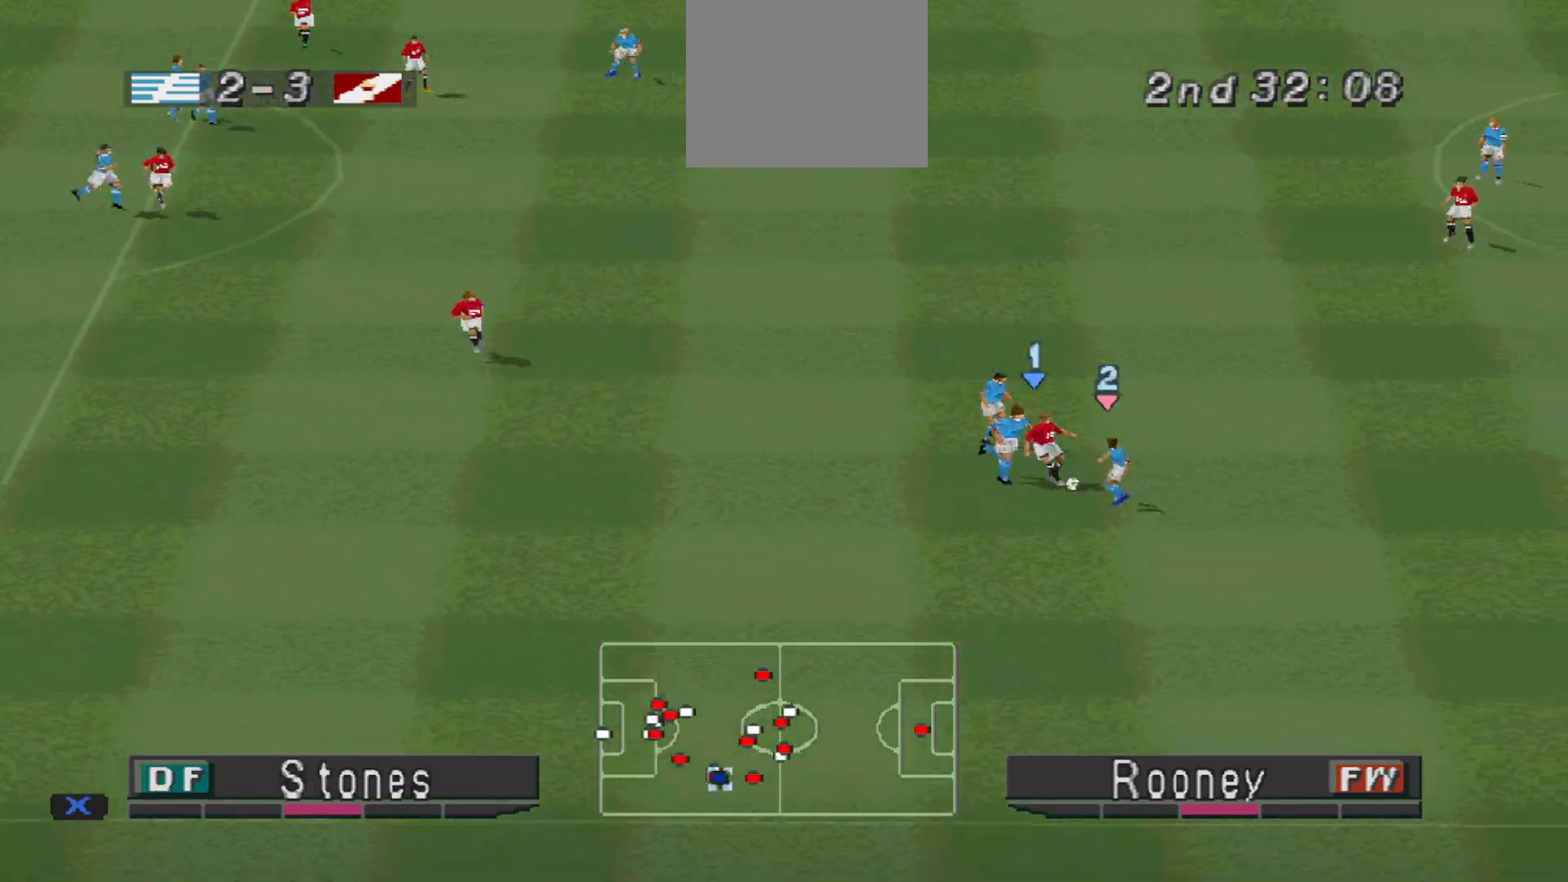
{"buttons": [], "events": [[133, "DPAD_DOWN", "up"], [133, "DPAD_RIGHT", "up"]]}
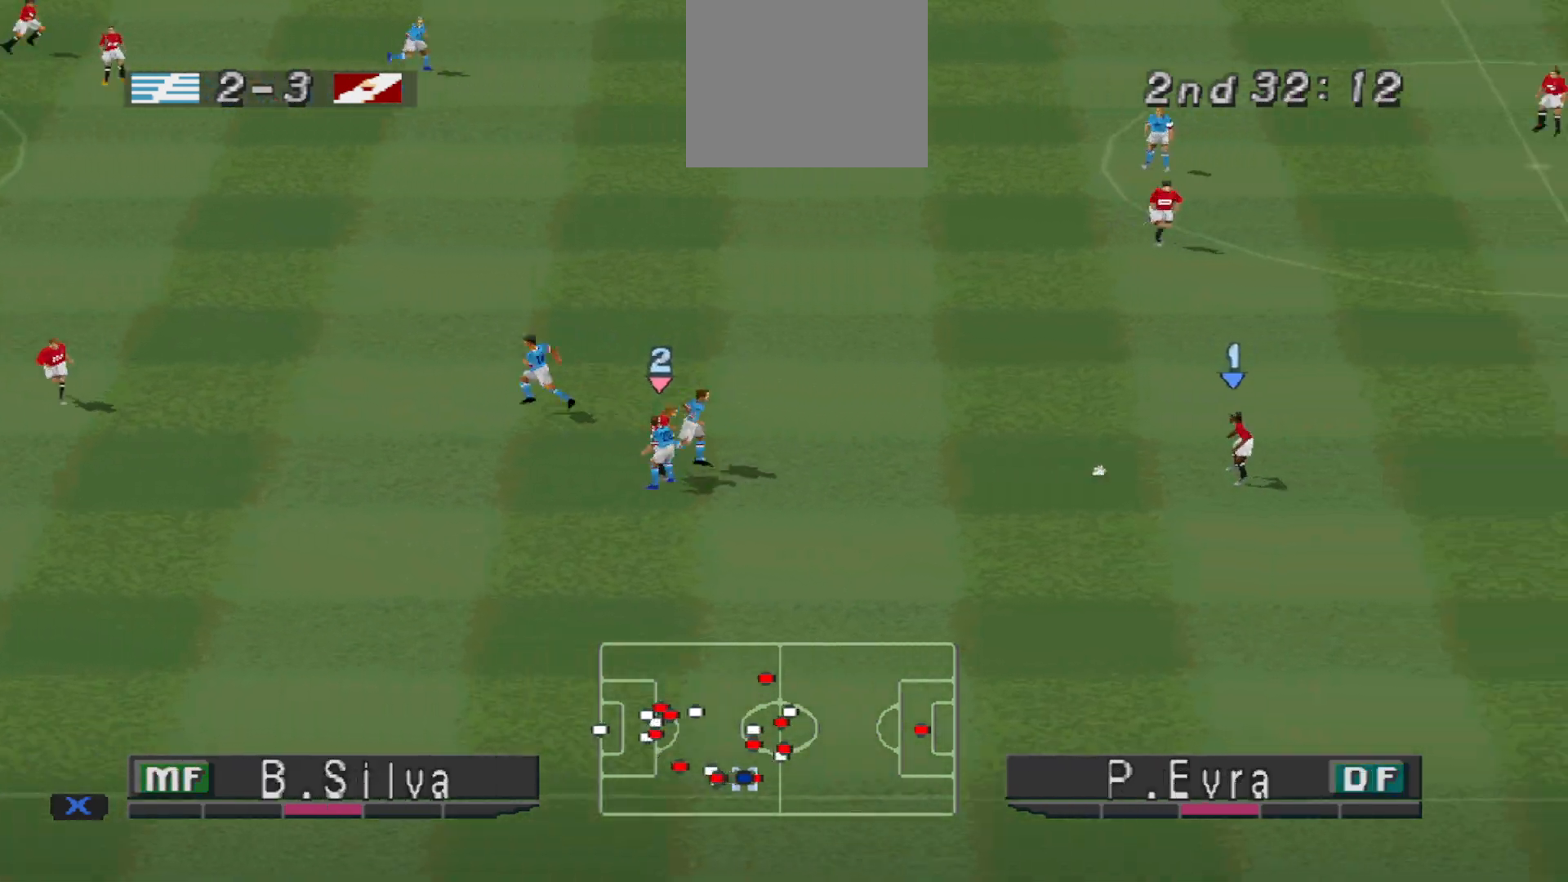
{"buttons": ["DPAD_LEFT"], "events": [[467, "DPAD_LEFT", "down"]]}
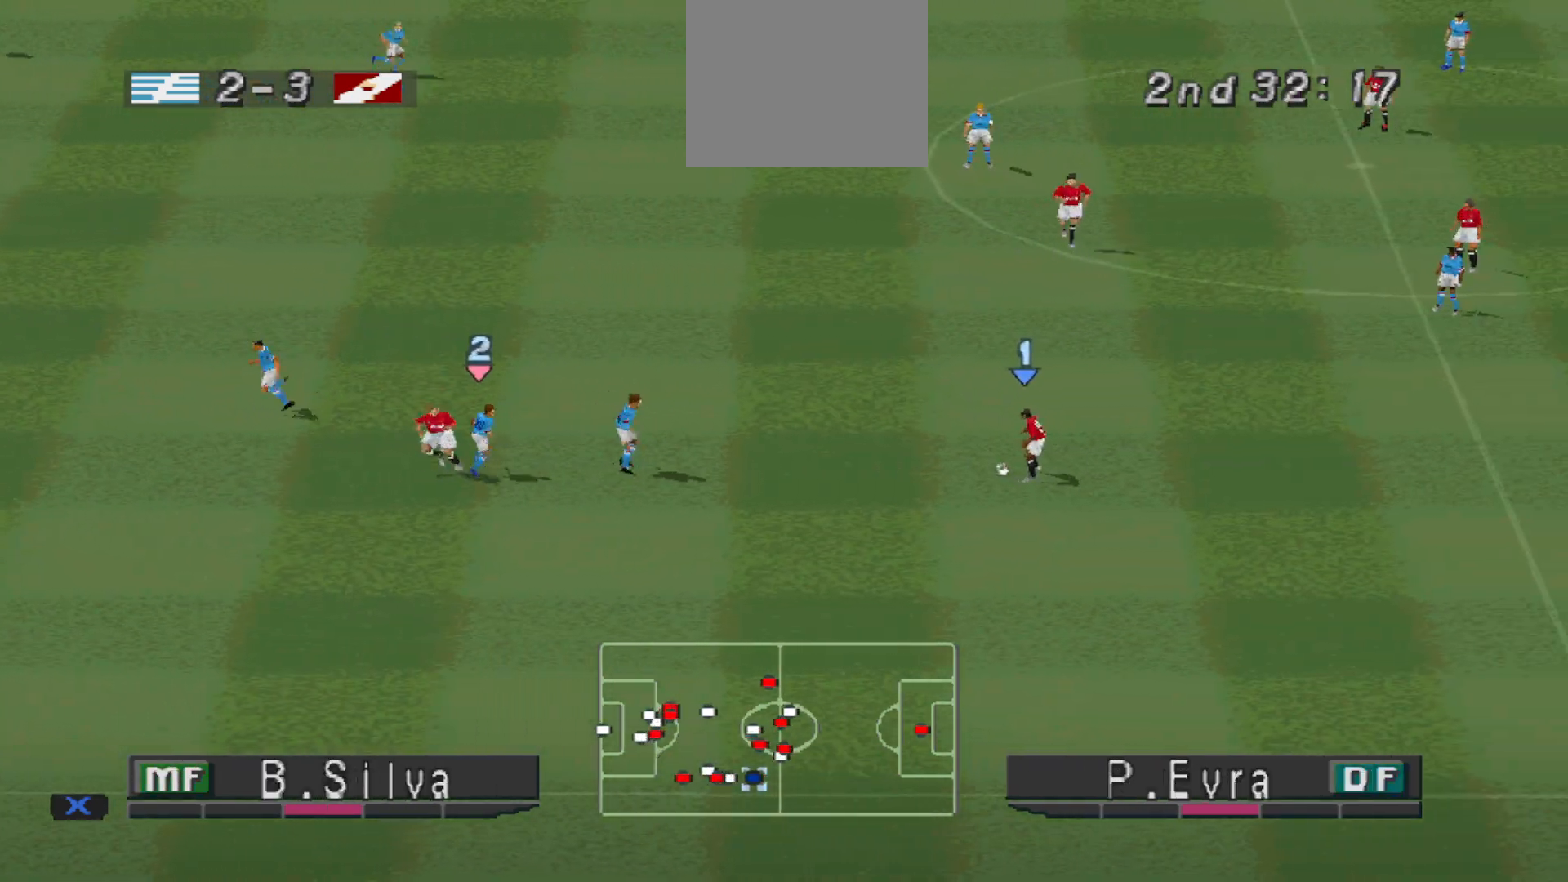
{"buttons": ["DPAD_DOWN"], "events": [[100, "CROSS", "down"], [300, "CROSS", "up"], [500, "DPAD_DOWN", "down"], [500, "DPAD_LEFT", "up"]]}
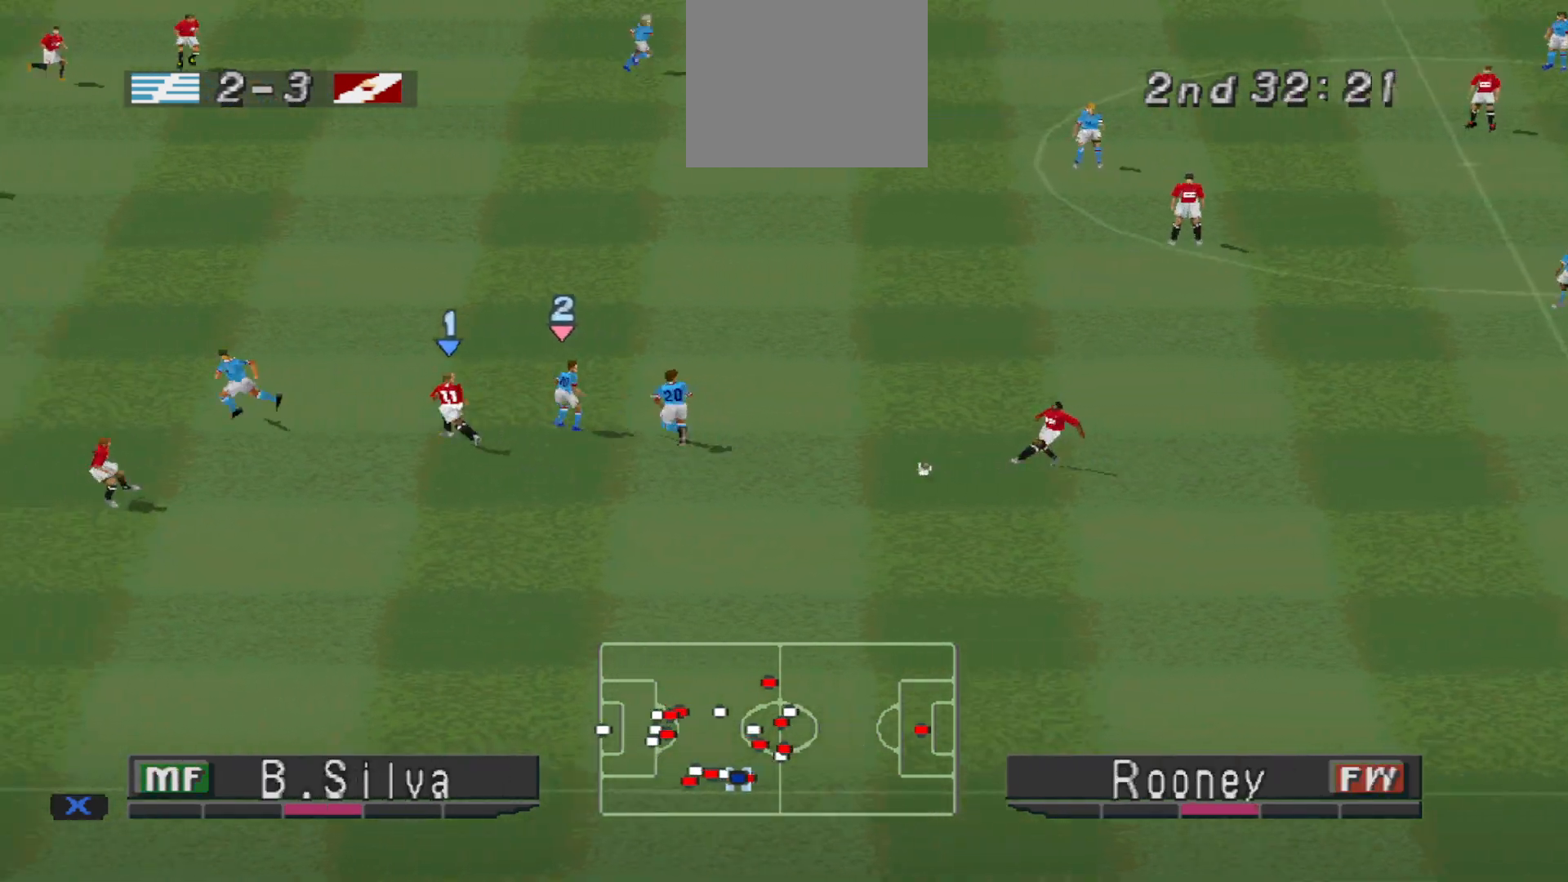
{"buttons": ["DPAD_DOWN", "DPAD_LEFT"], "events": [[400, "DPAD_LEFT", "down"]]}
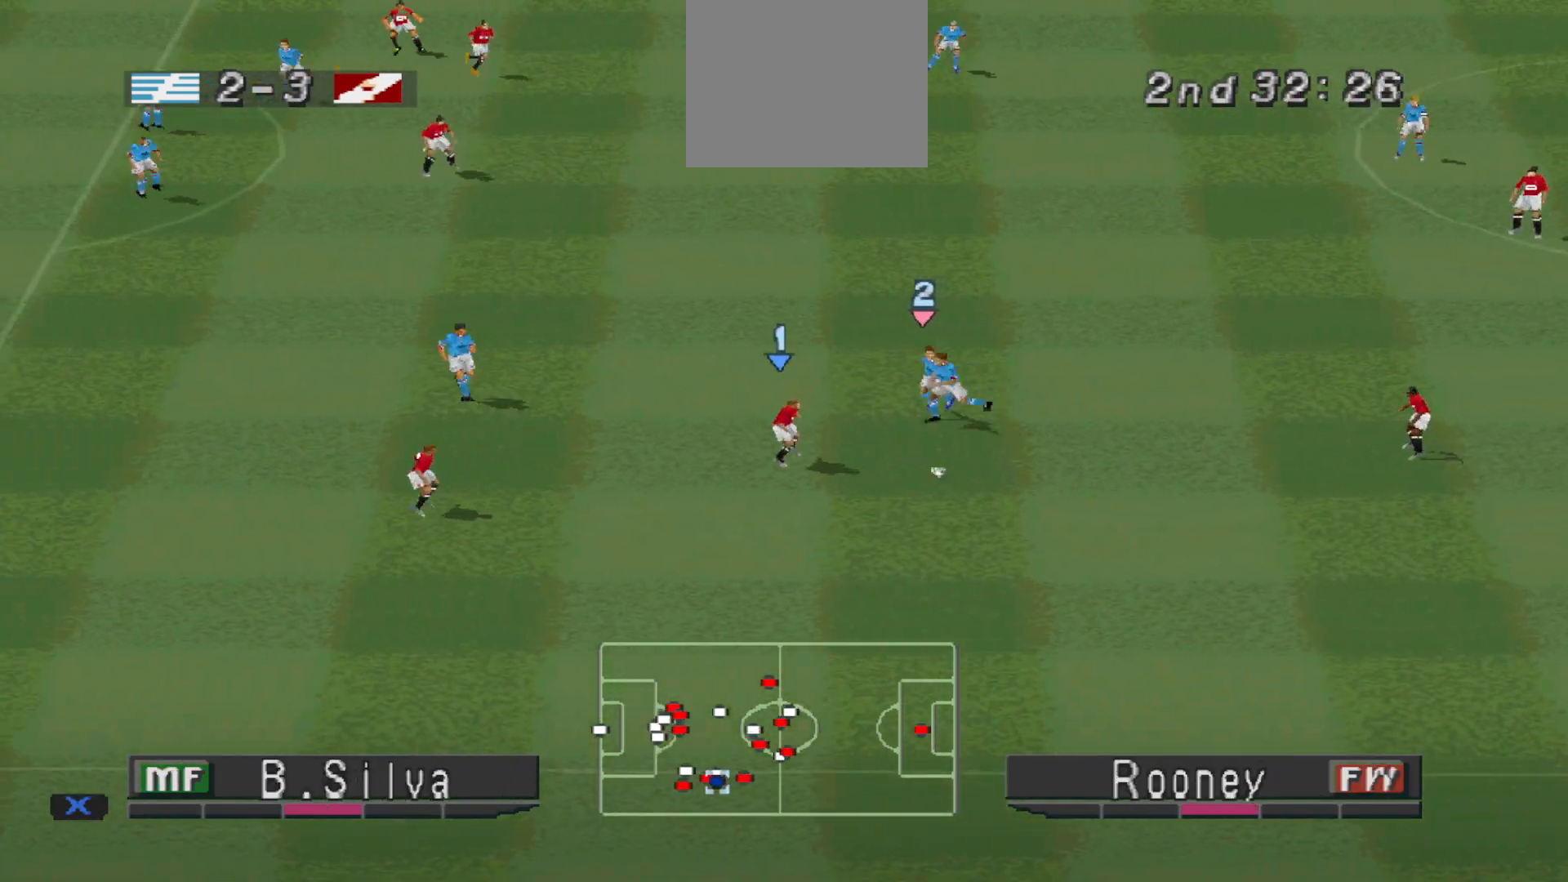
{"buttons": ["DPAD_DOWN", "DPAD_LEFT"], "events": [[400, "TRIANGLE", "down"], [467, "TRIANGLE", "up"]]}
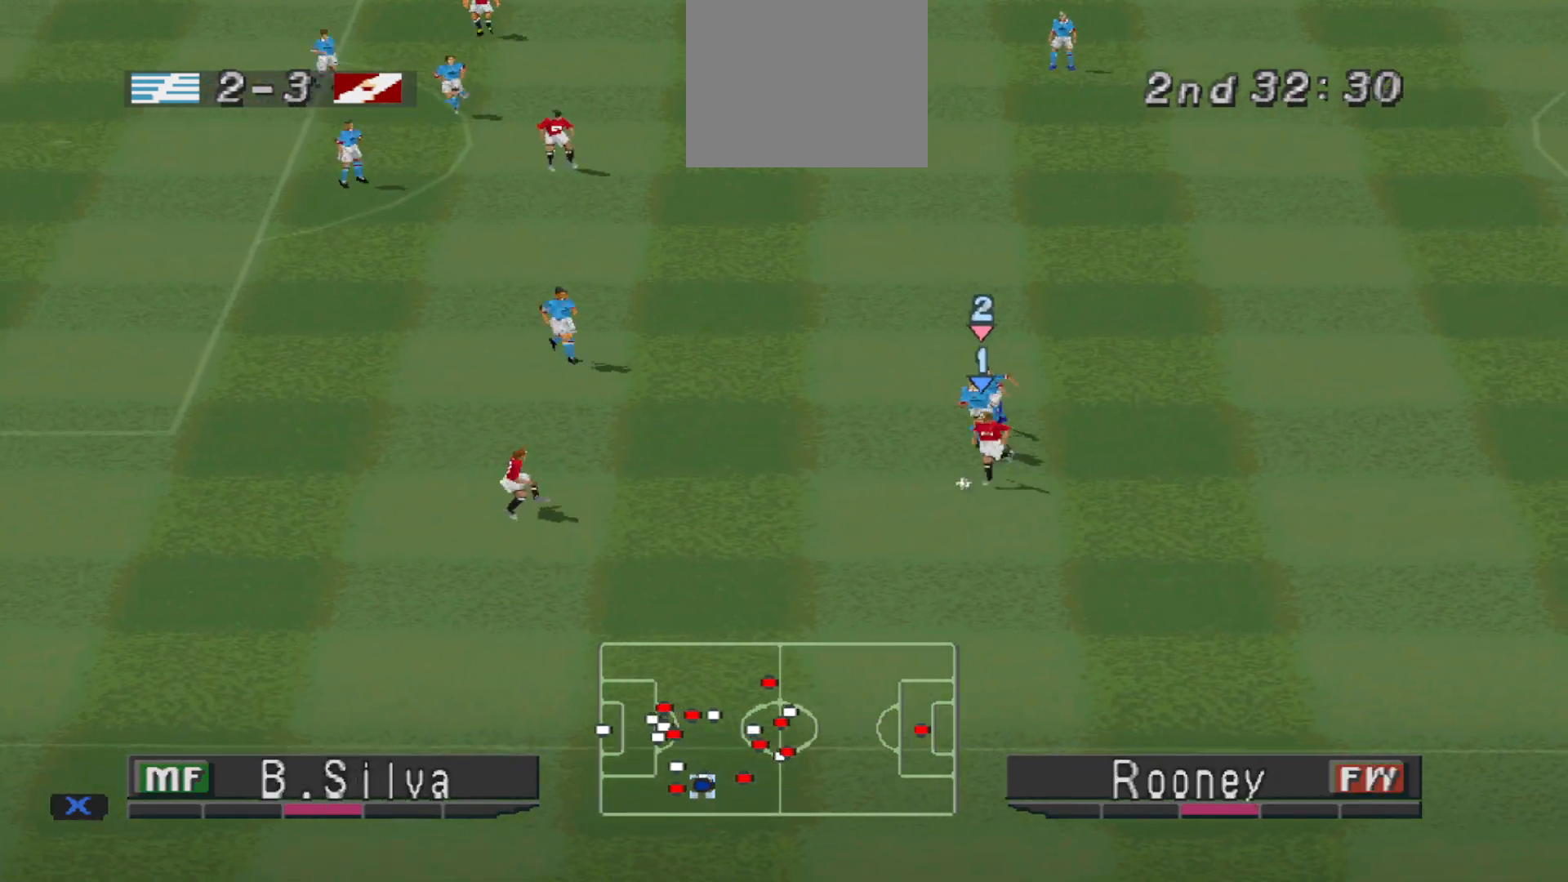
{"buttons": ["R1", "DPAD_LEFT"], "events": [[67, "DPAD_DOWN", "up"], [300, "R1", "down"]]}